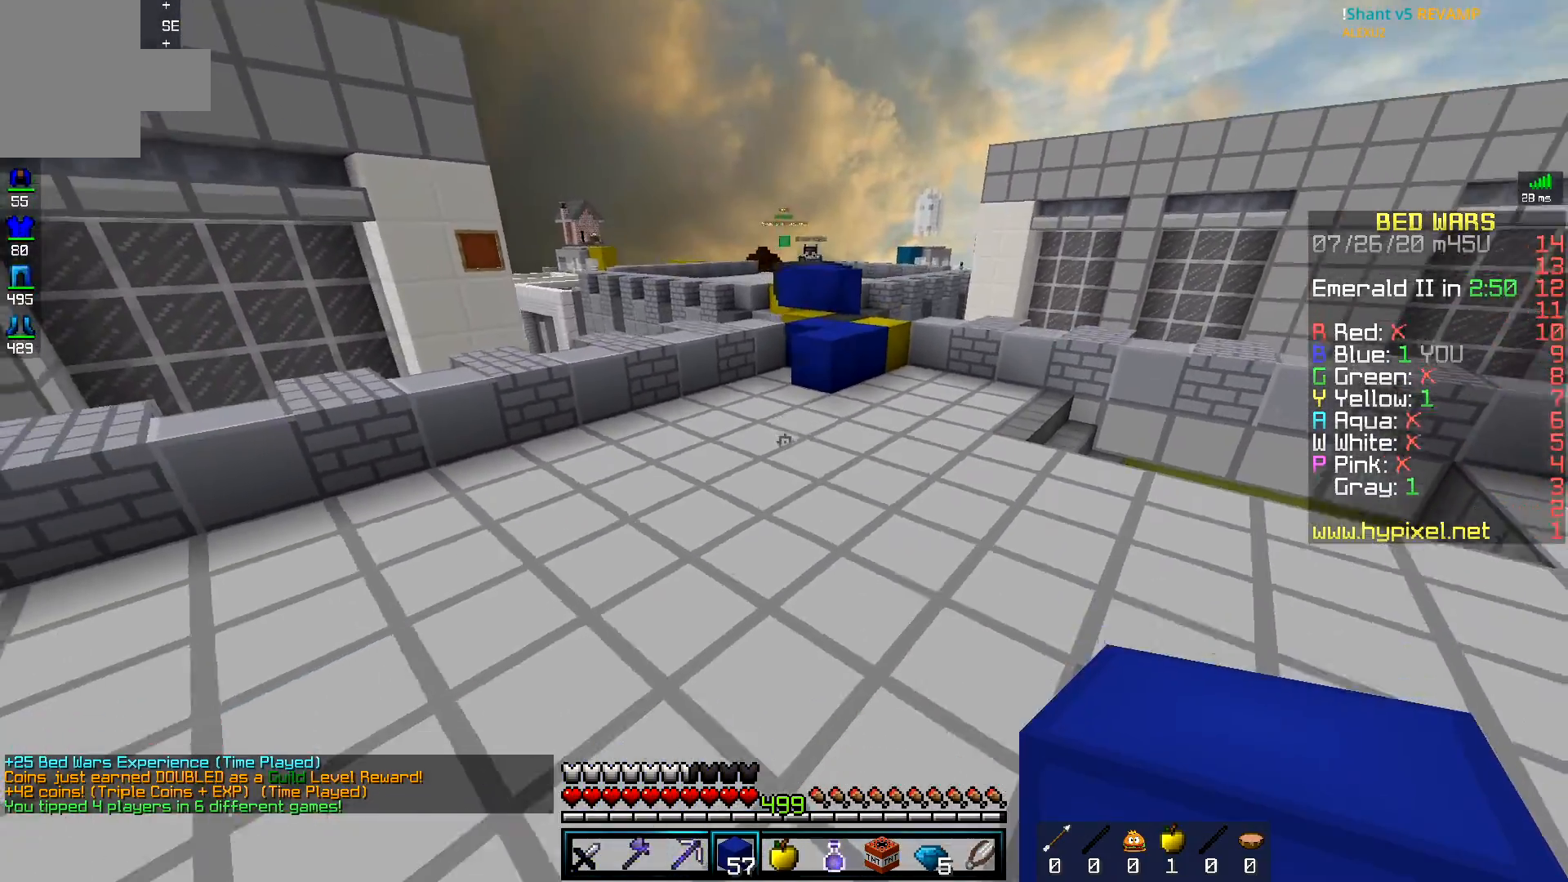
Gameplay with keyboard and mouse; each line is a JSON object with the keys and mouse buttons held at the frame after it. "events" lists presses ("down") and releases ("up") of "a", "d", "s", "space", "w", "mouse_left" and "mouse_right" between this image and that frame as [ms after this image, input, new state], when the widget could be followed in between. "mouse_left", "mouse_right" = the "left", "right" buttons of the "mouse" list. No other keys are recorded. Fast repeated clicks can show as one long hold. Mouse movement is not recorded.
{"keys": ["d", "s", "space"], "mouse": [], "events": [[334, "space", "down"]]}
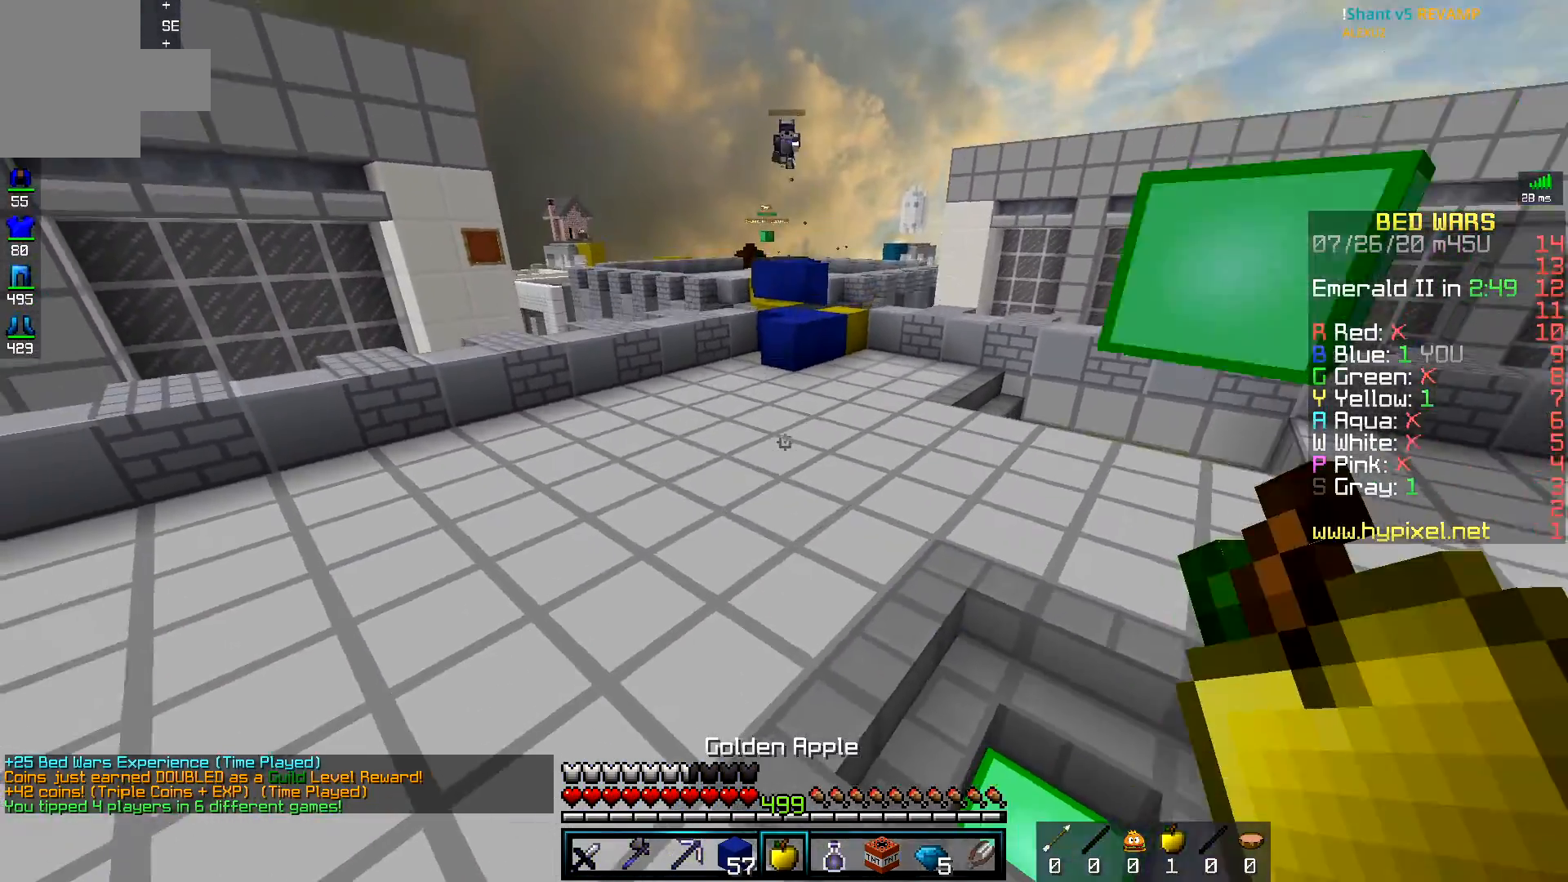
{"keys": ["d", "s", "space"], "mouse": ["right"], "events": [[184, "mouse_right", "down"], [234, "space", "up"], [384, "space", "down"]]}
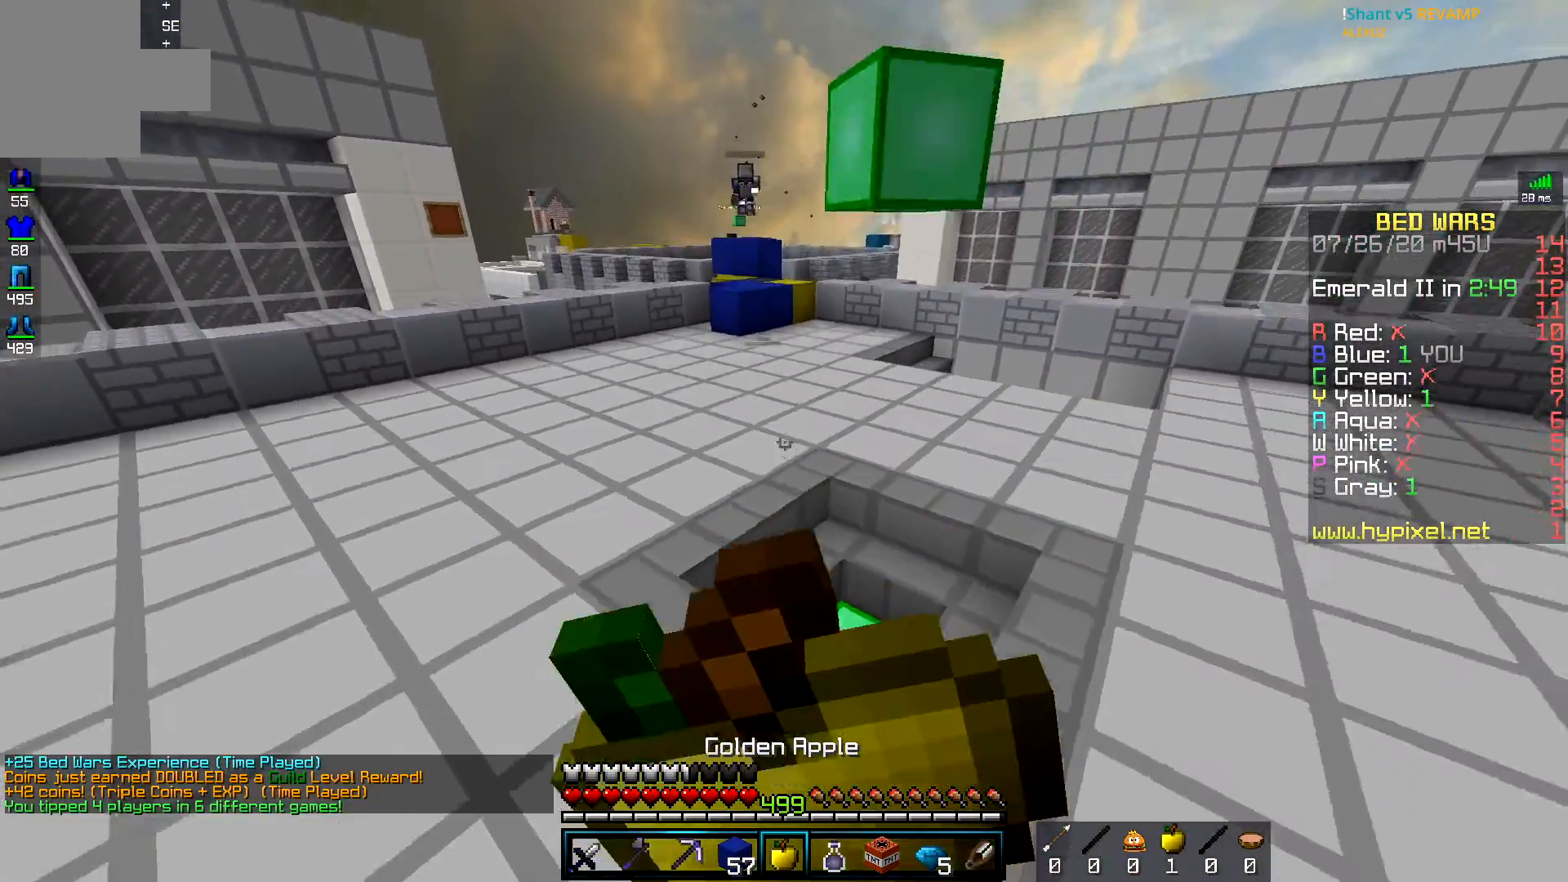
{"keys": ["d", "s", "space"], "mouse": ["right"], "events": [[234, "space", "up"], [468, "space", "down"]]}
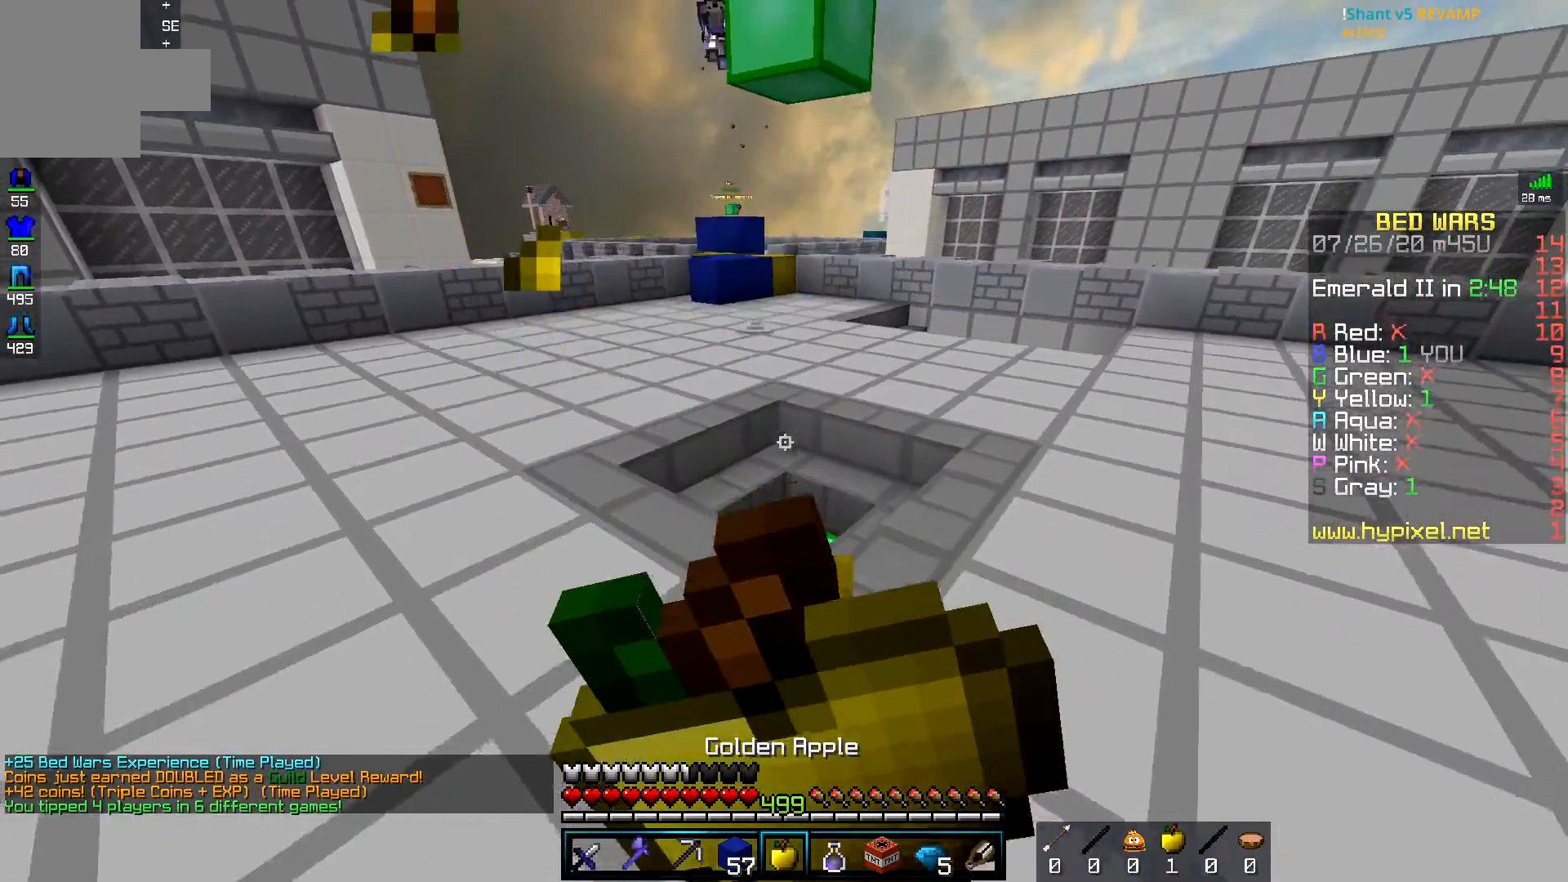
{"keys": ["s"], "mouse": ["right"], "events": [[284, "space", "up"], [367, "d", "up"]]}
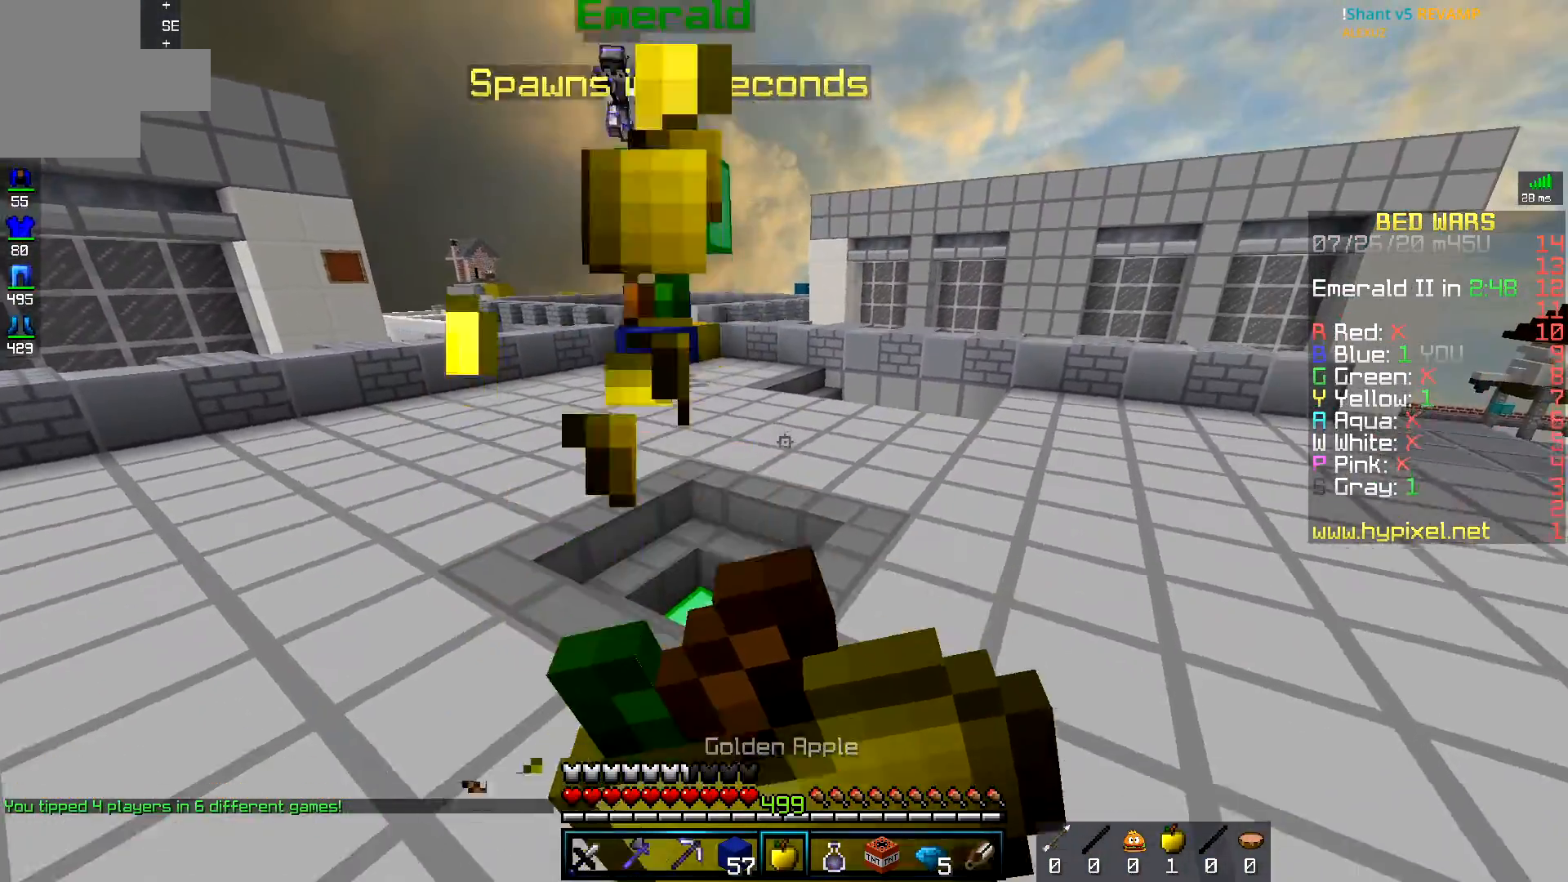
{"keys": ["d", "s"], "mouse": ["right"], "events": [[468, "d", "down"]]}
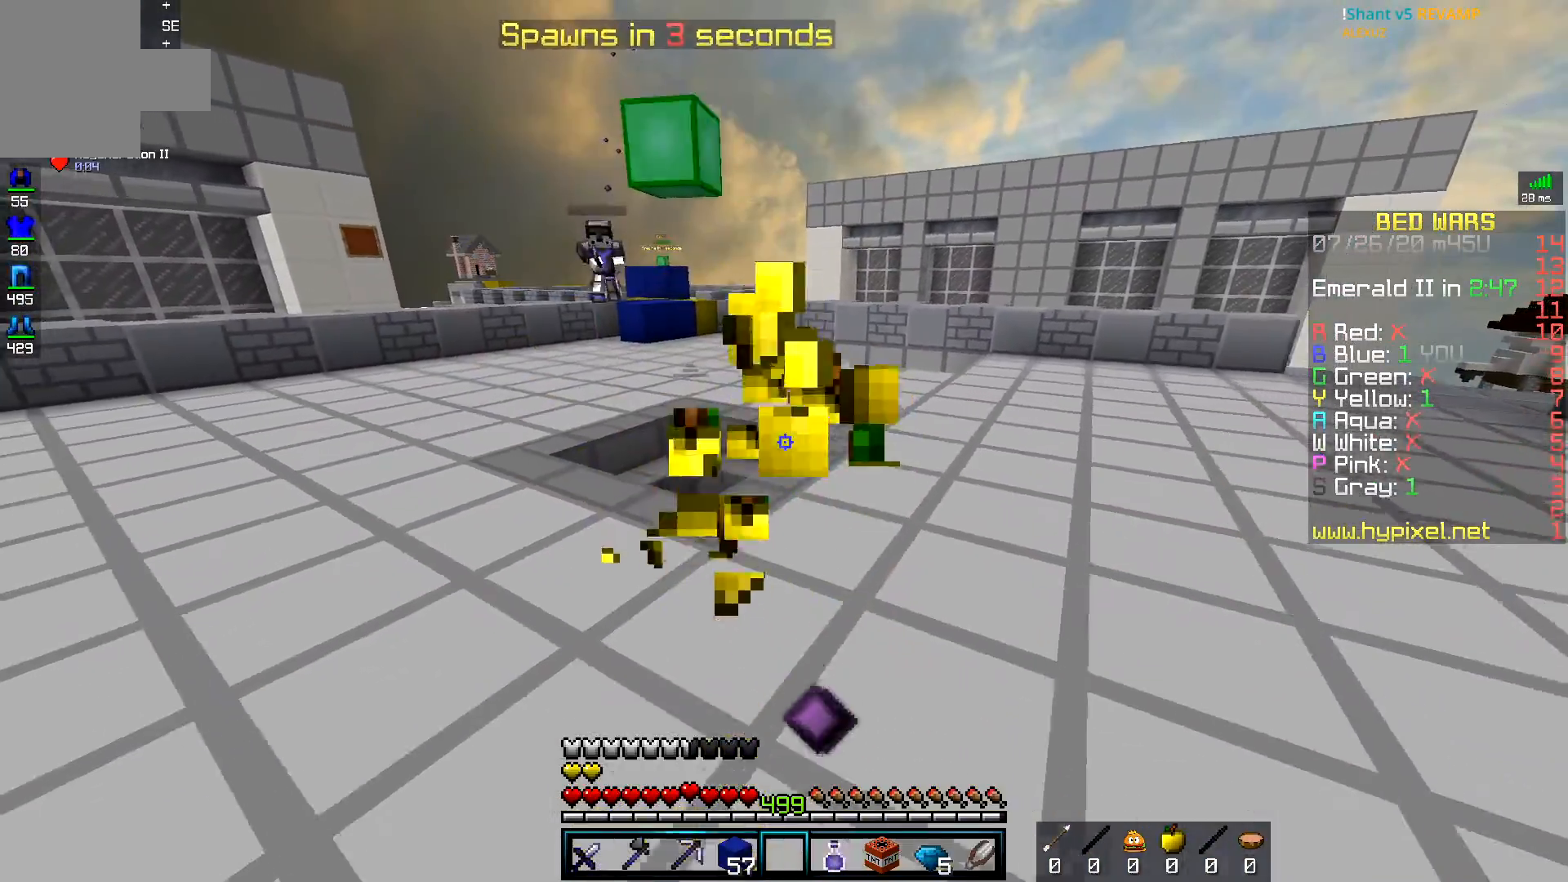
{"keys": ["a", "w"], "mouse": [], "events": [[133, "mouse_right", "up"], [317, "s", "up"], [350, "d", "up"], [467, "a", "down"], [467, "w", "down"]]}
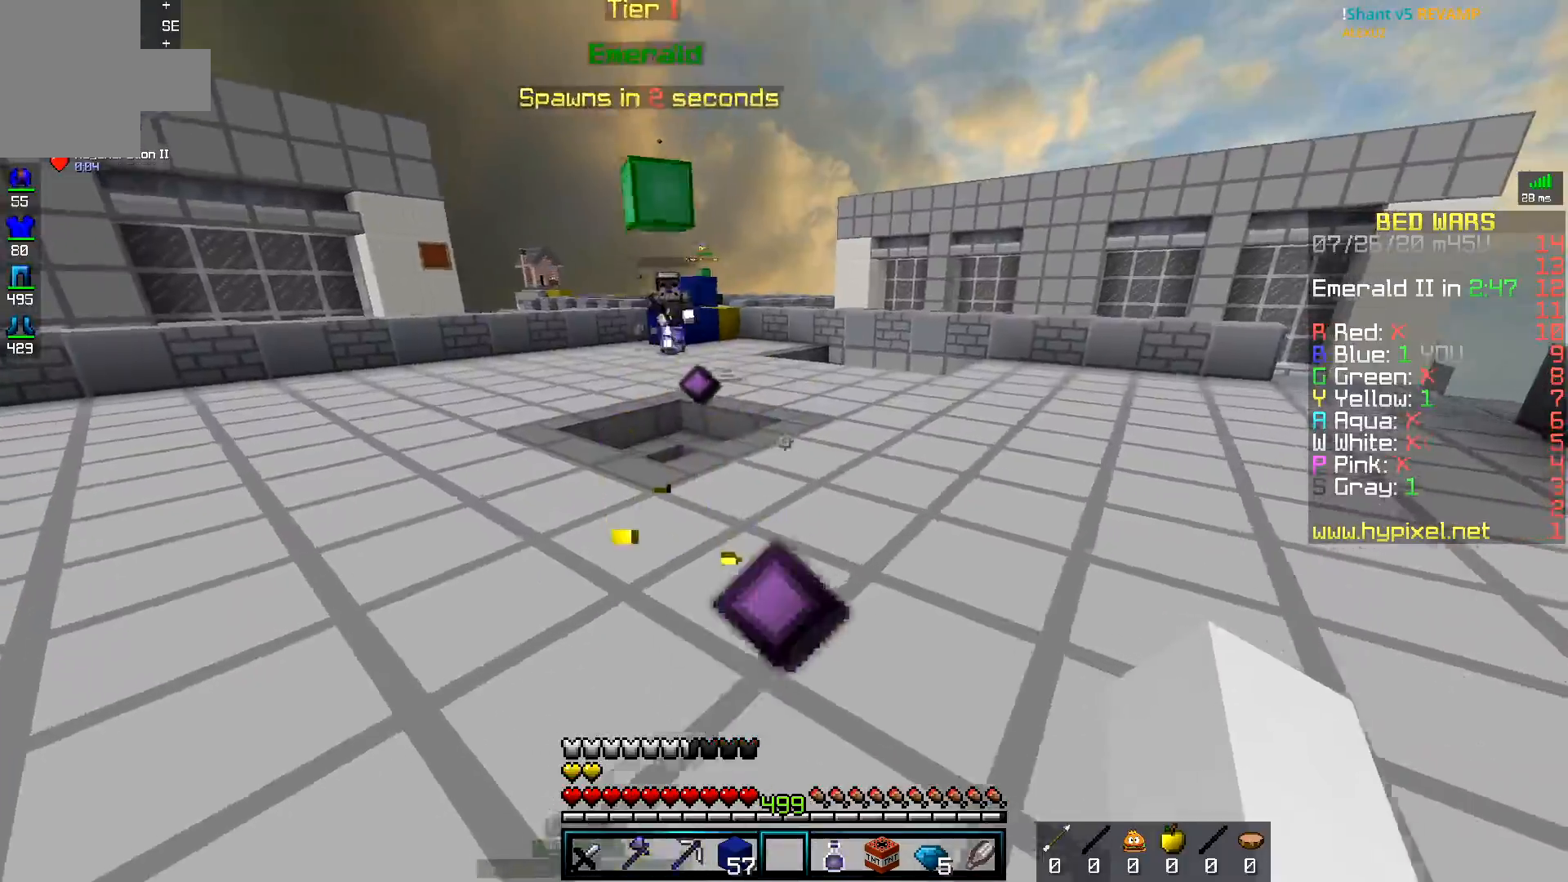
{"keys": ["w"], "mouse": [], "events": [[368, "a", "up"]]}
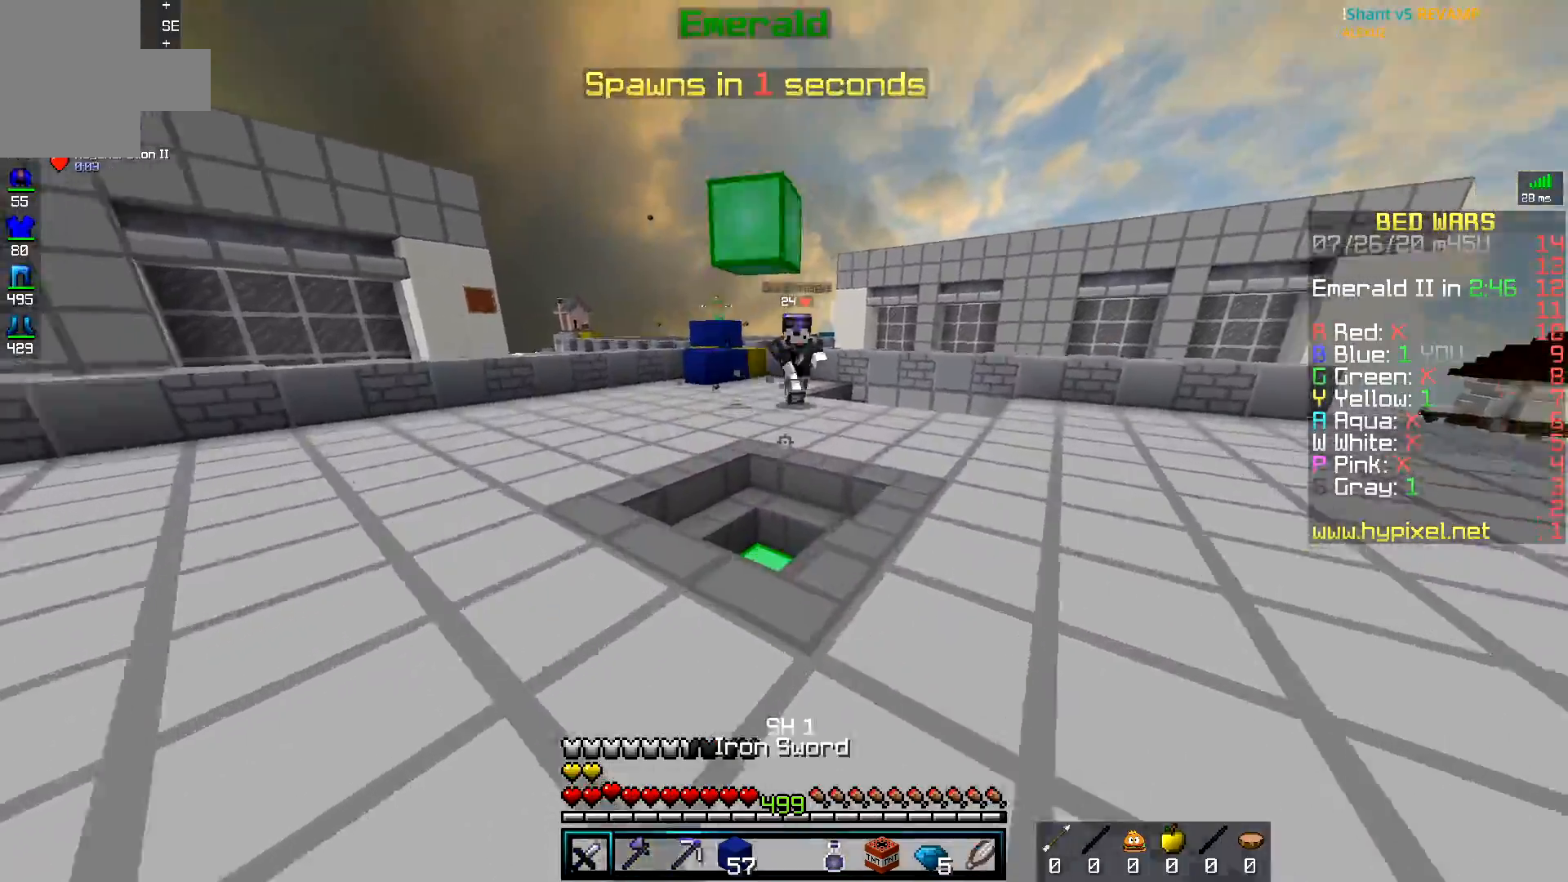
{"keys": ["a", "w"], "mouse": ["left"], "events": [[117, "a", "down"], [367, "mouse_left", "down"]]}
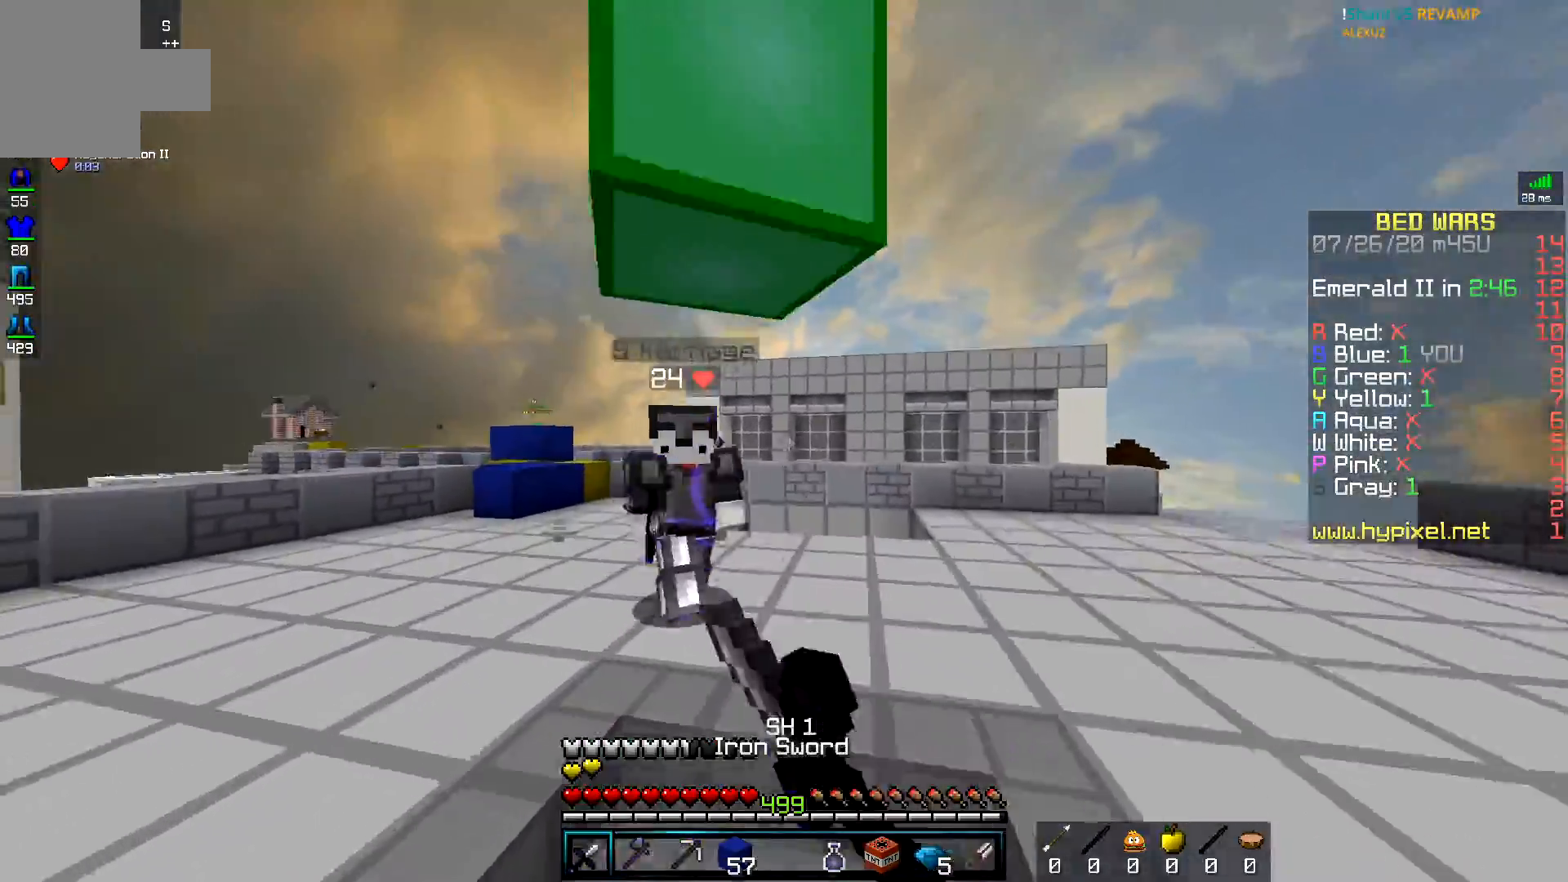
{"keys": ["a", "w"], "mouse": ["left"], "events": [[134, "mouse_left", "up"], [167, "mouse_left", "down"], [267, "mouse_right", "down"], [384, "mouse_right", "up"]]}
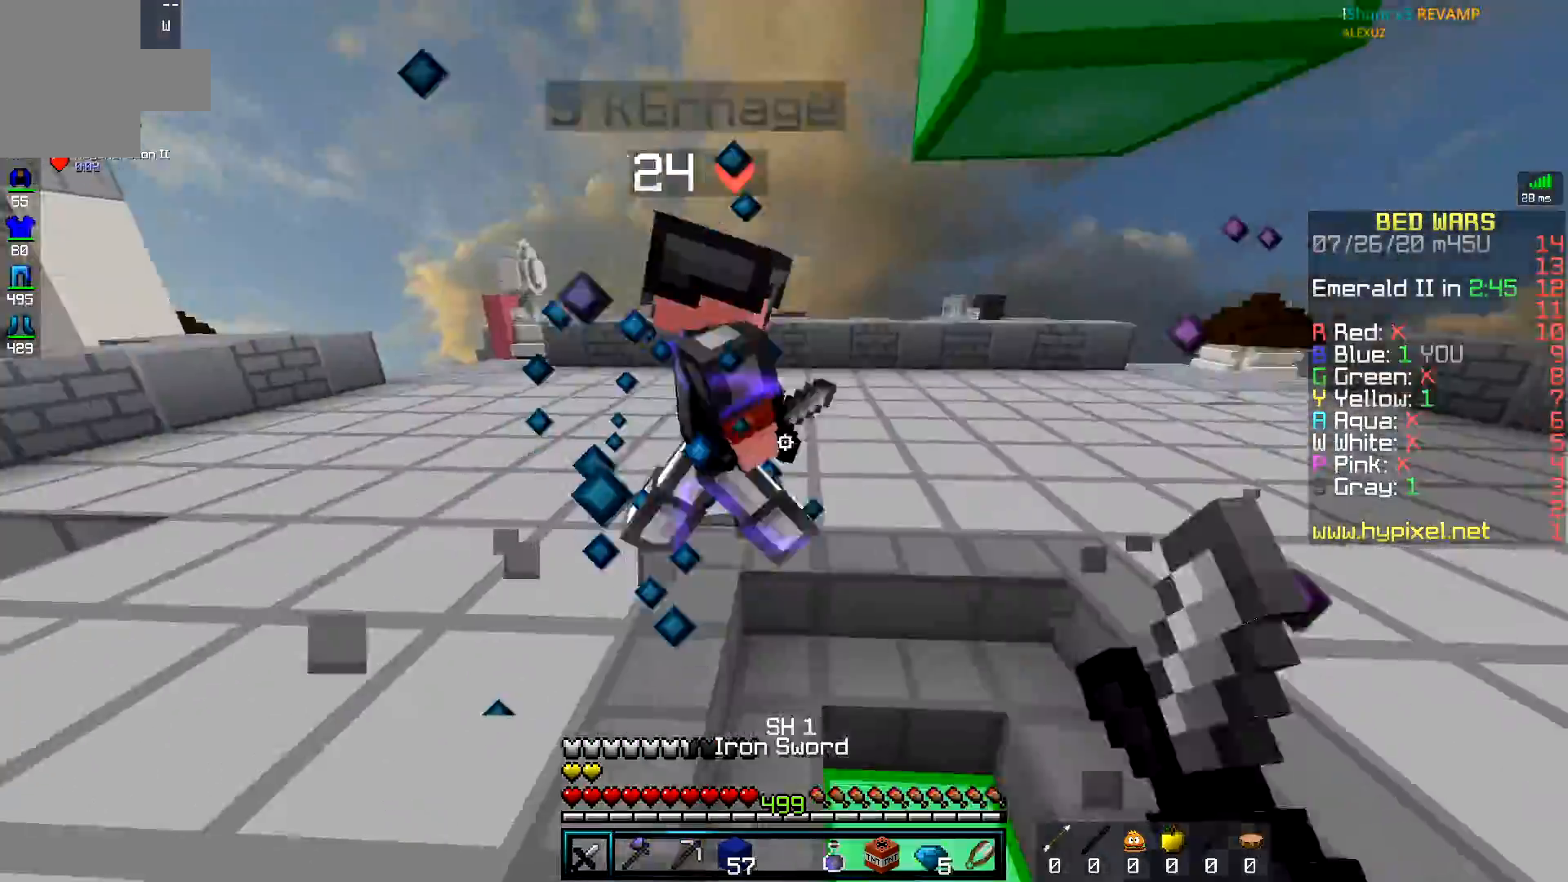
{"keys": ["w"], "mouse": ["left"], "events": [[267, "a", "up"]]}
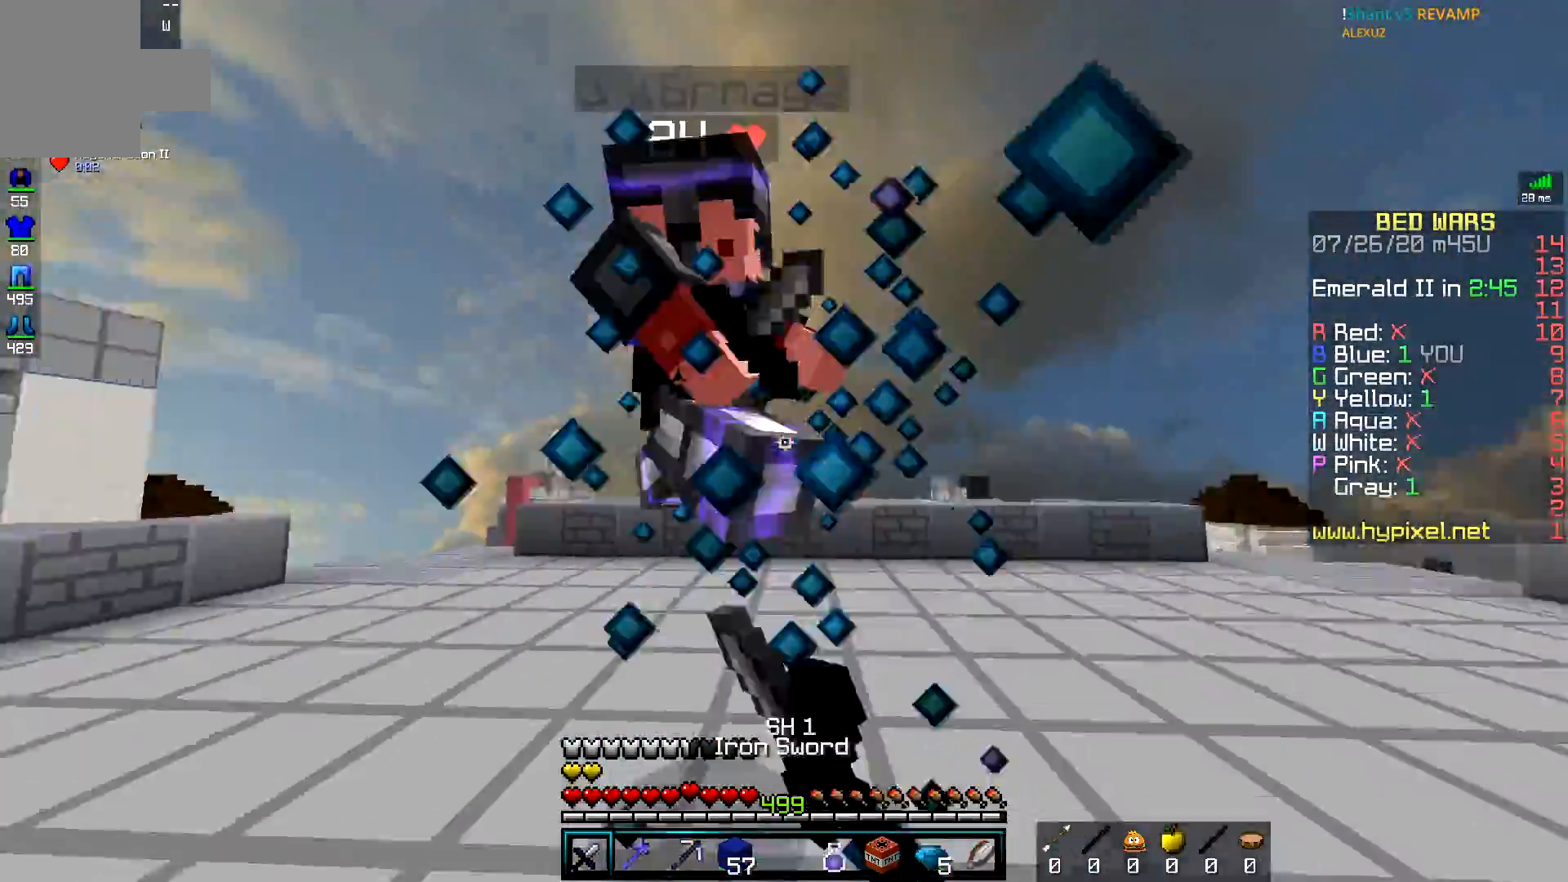
{"keys": ["w"], "mouse": ["left"], "events": [[117, "d", "down"], [167, "space", "down"], [317, "d", "up"], [418, "space", "up"]]}
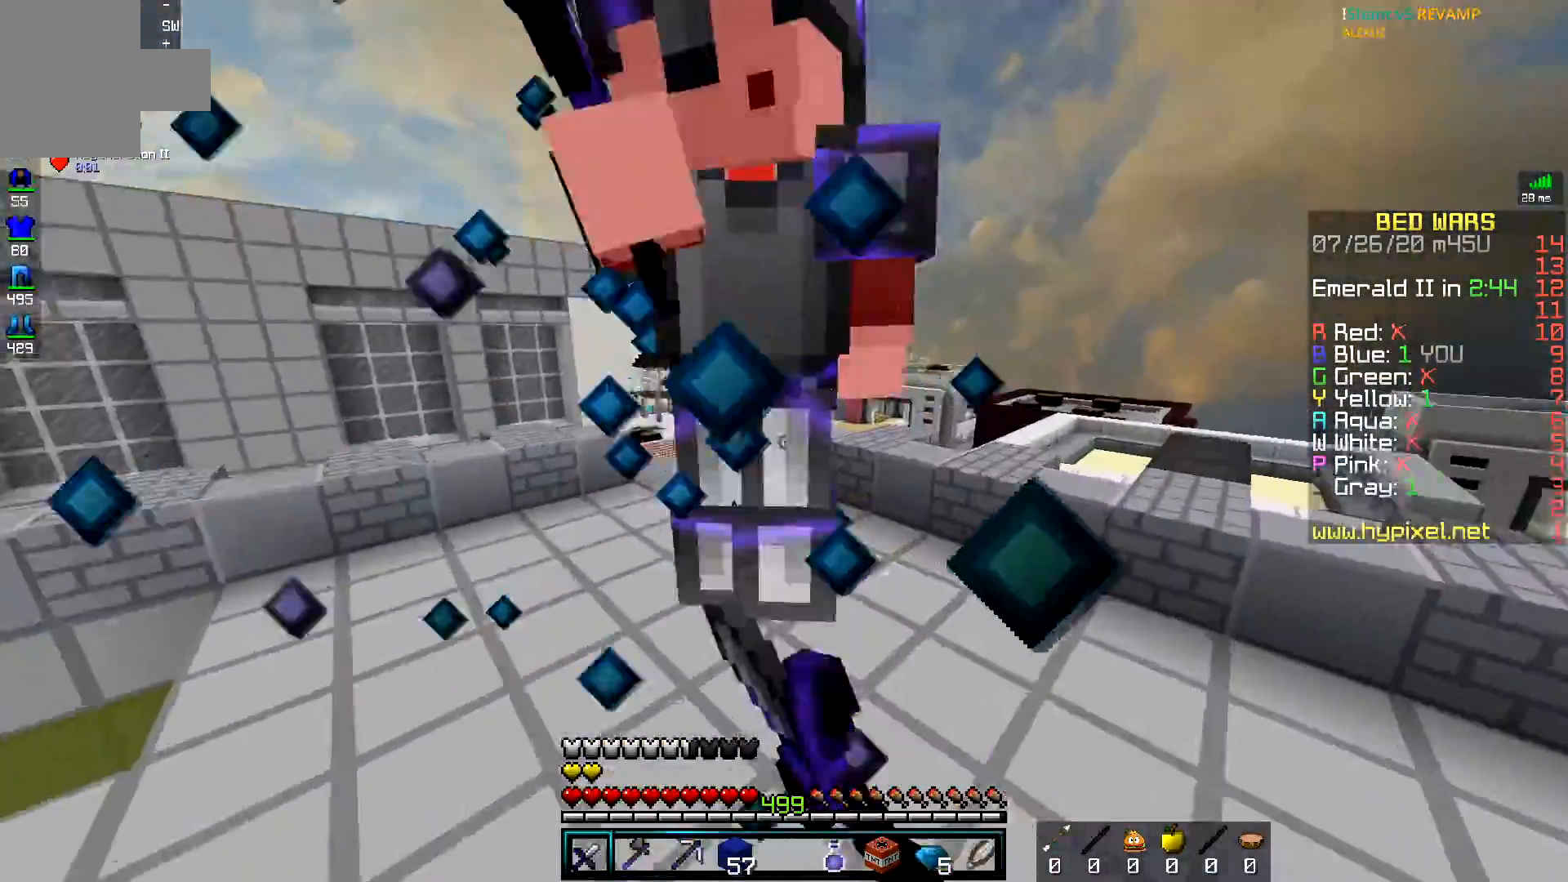
{"keys": ["w"], "mouse": ["left", "right"], "events": [[167, "space", "down"], [400, "space", "up"], [417, "mouse_right", "down"]]}
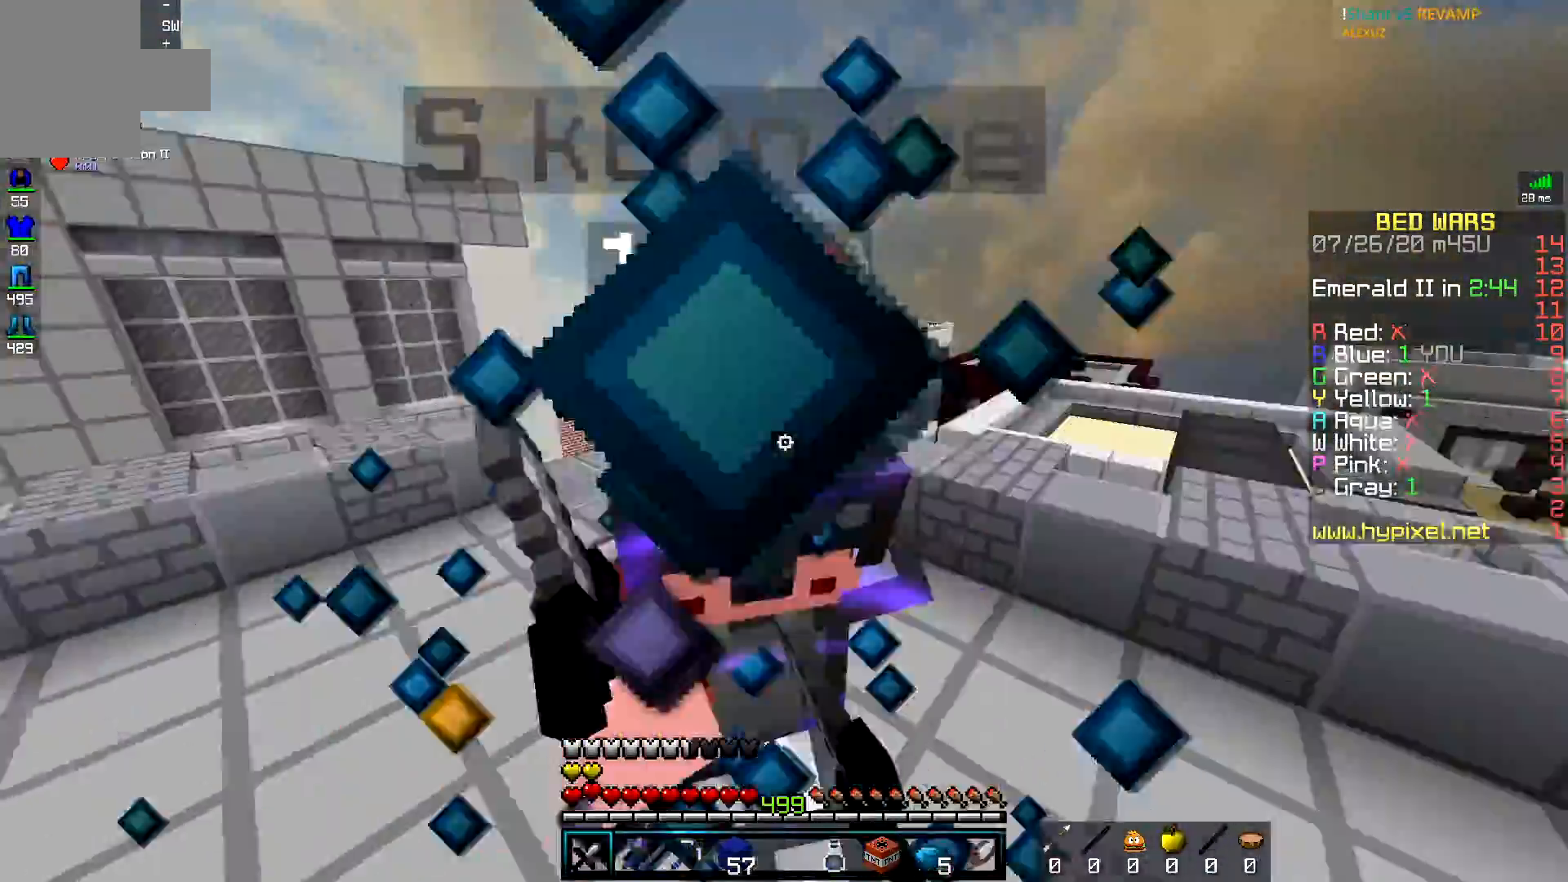
{"keys": ["w"], "mouse": ["left"], "events": [[34, "mouse_right", "up"]]}
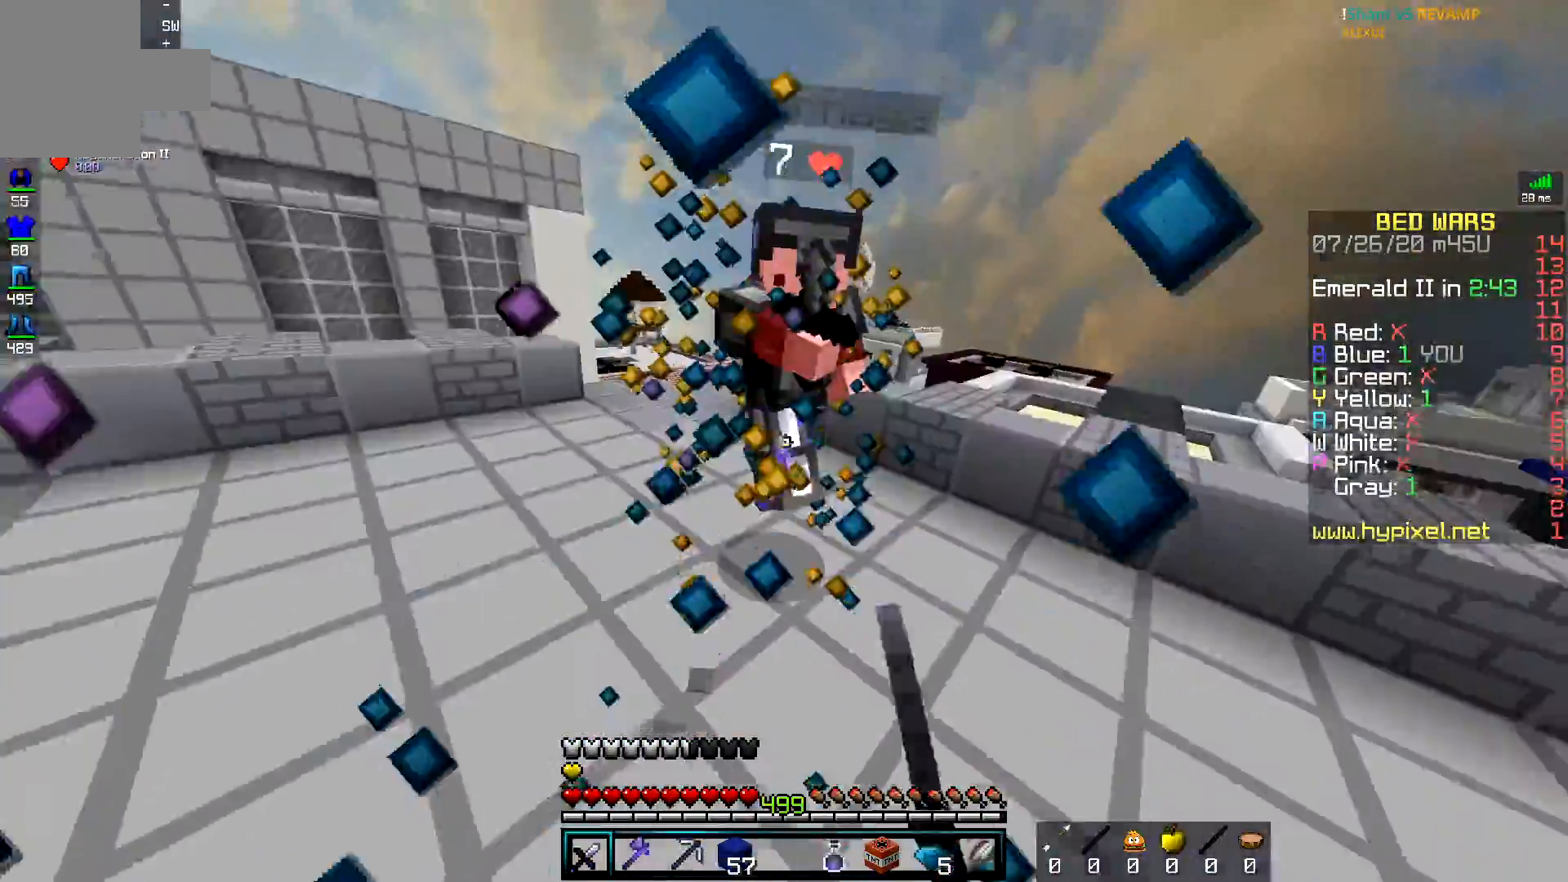
{"keys": ["w"], "mouse": ["left"], "events": []}
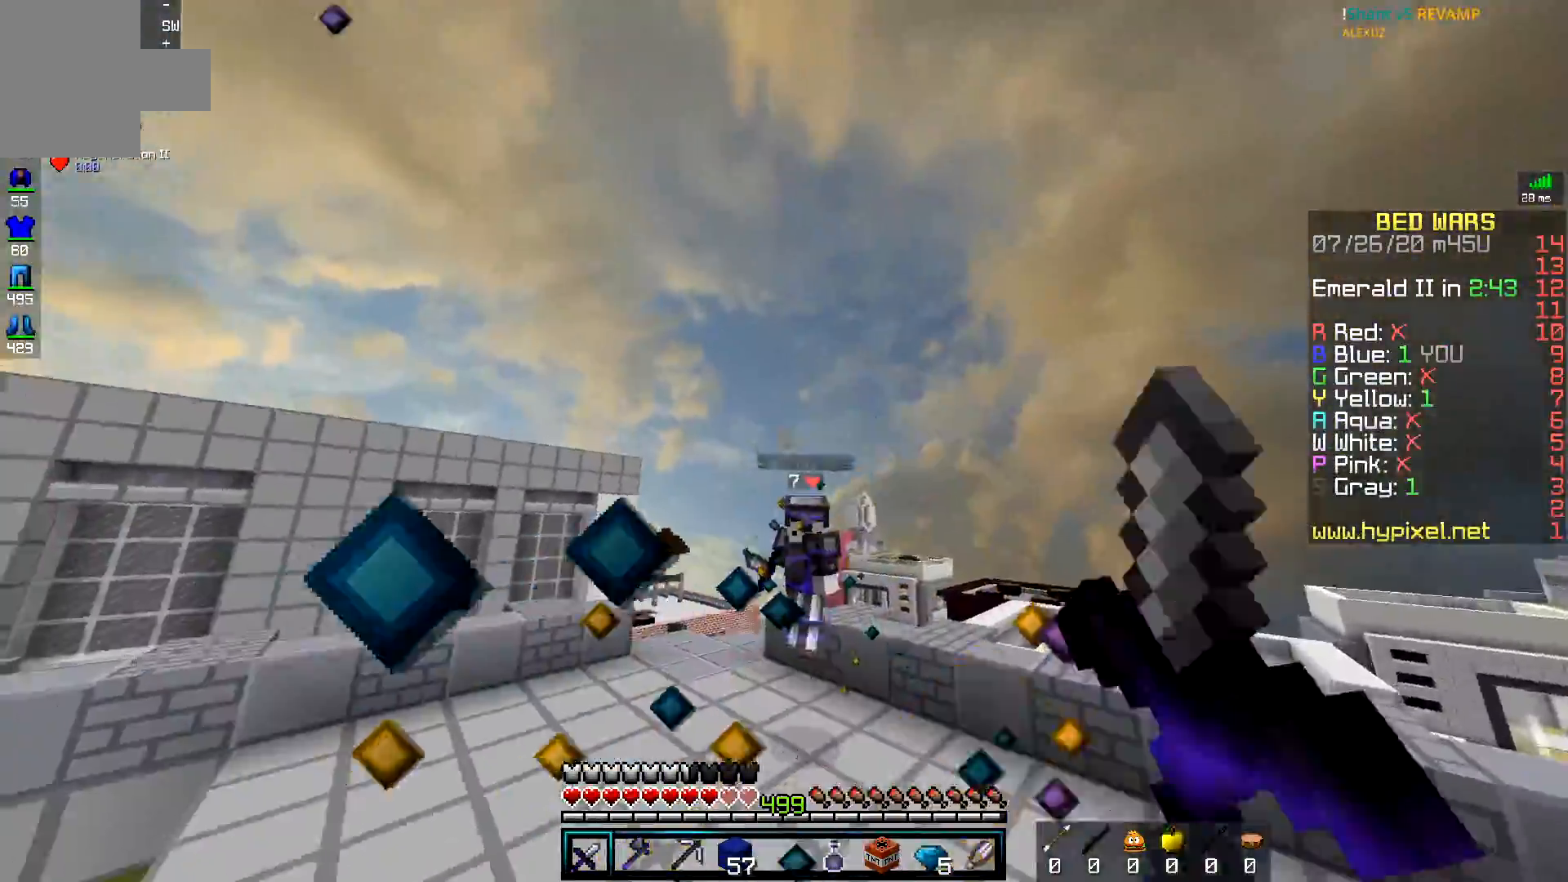
{"keys": ["w"], "mouse": ["left"], "events": []}
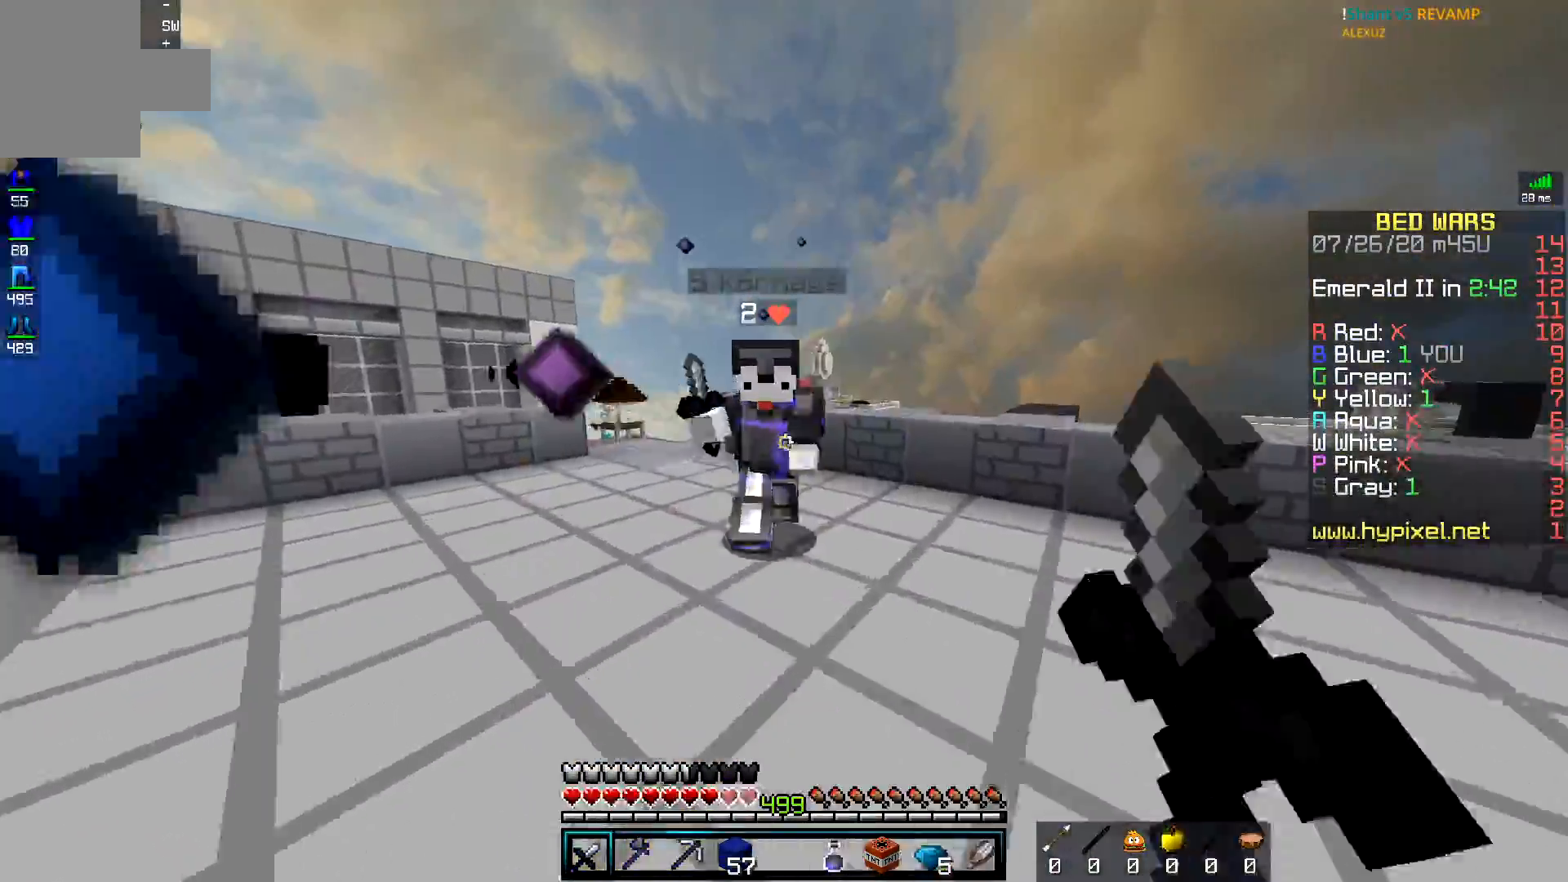
{"keys": ["w"], "mouse": ["left"], "events": [[167, "a", "down"], [250, "a", "up"]]}
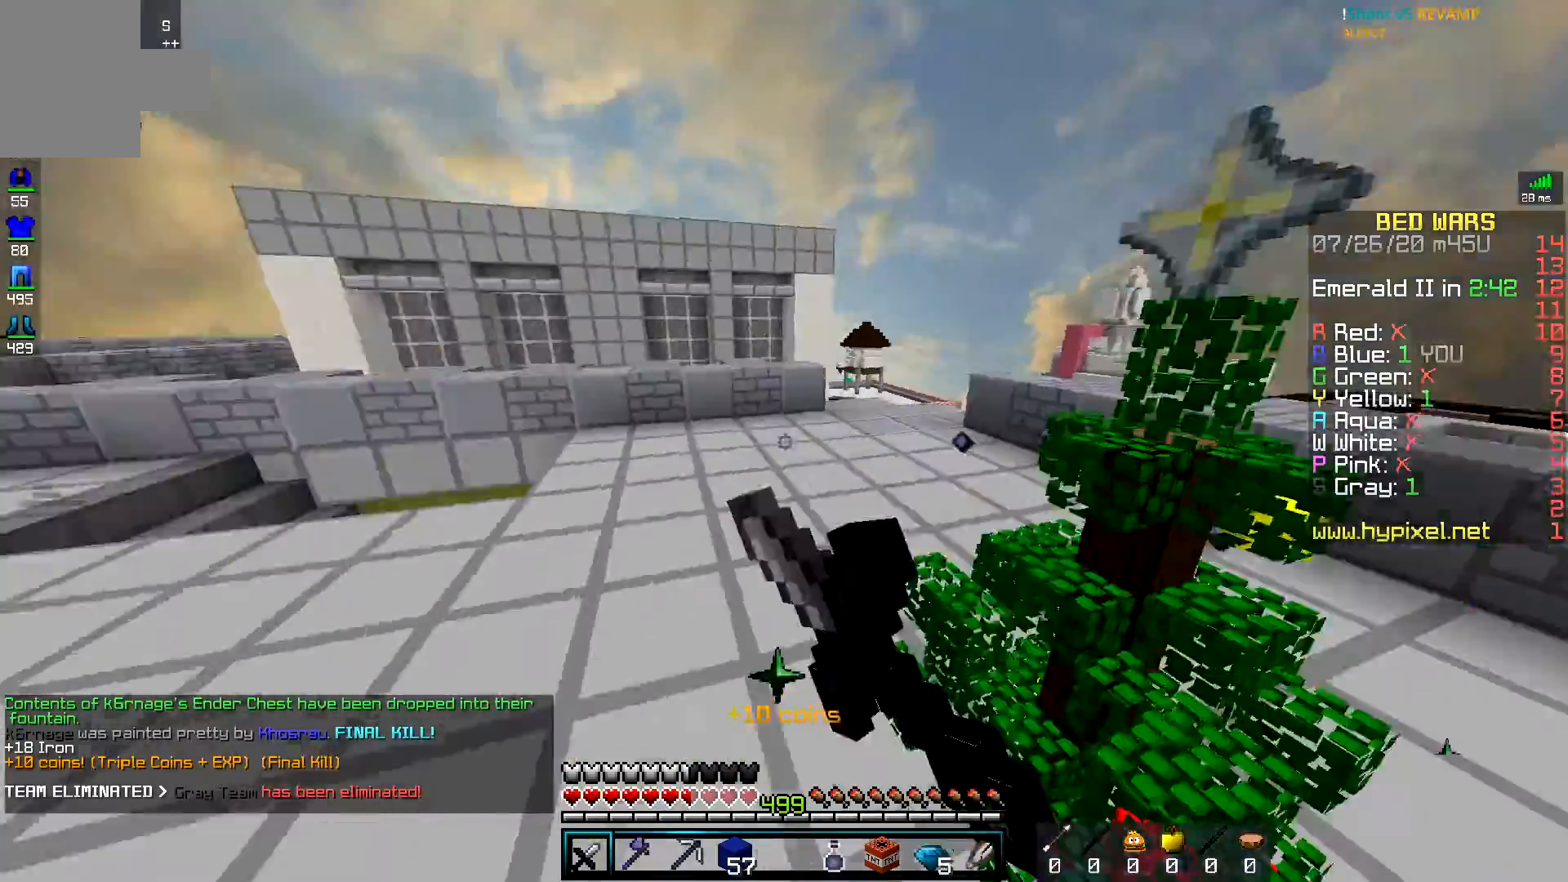
{"keys": ["a", "w"], "mouse": [], "events": [[34, "mouse_left", "up"], [51, "a", "down"]]}
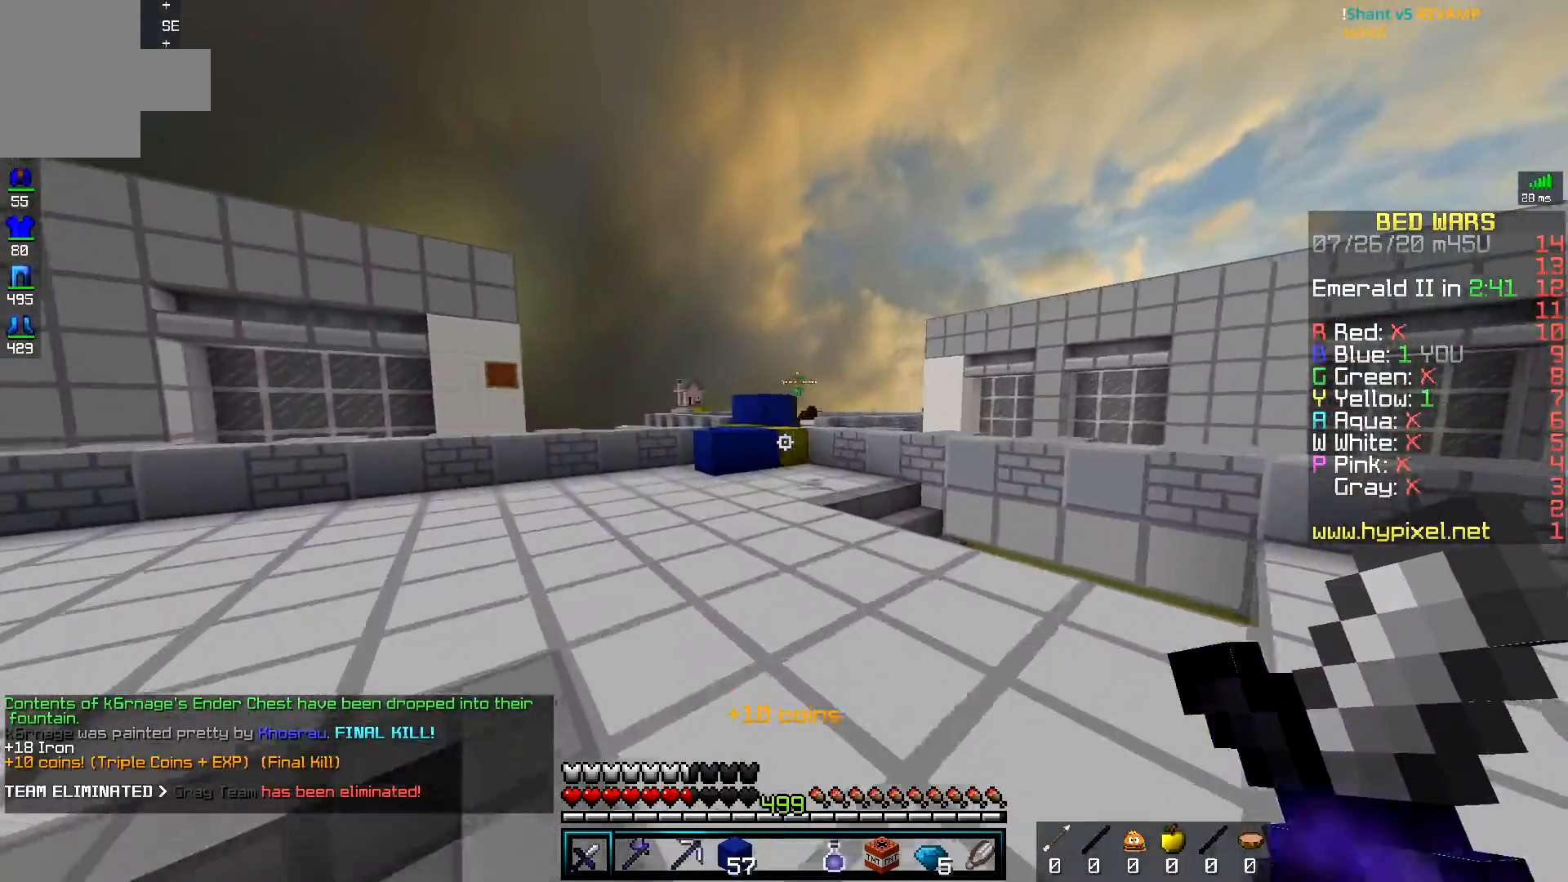
{"keys": ["w"], "mouse": []}
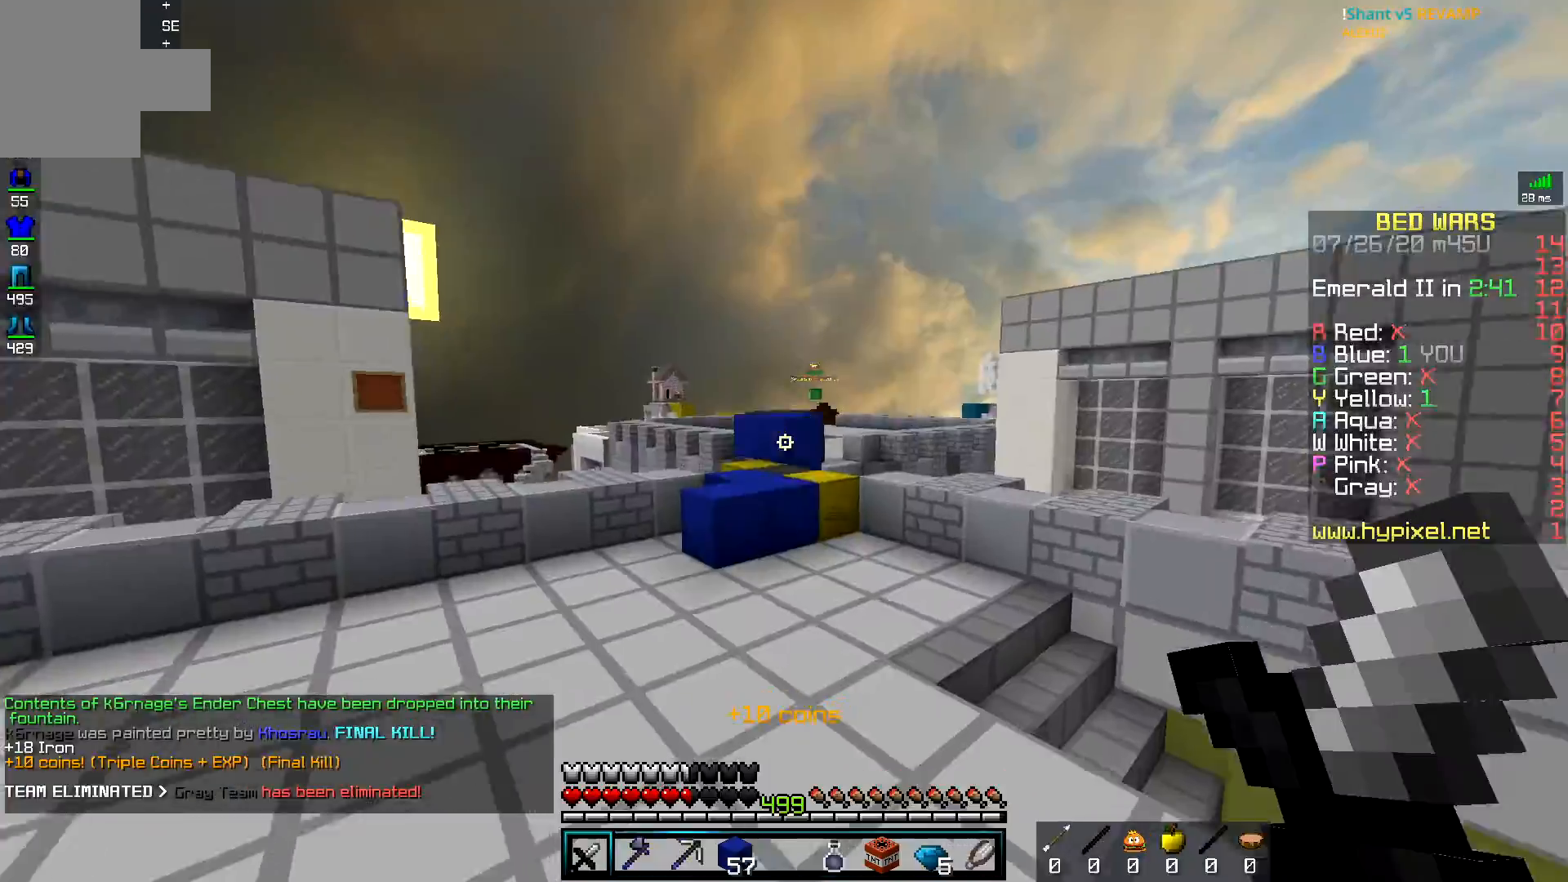
{"keys": ["w"], "mouse": [], "events": []}
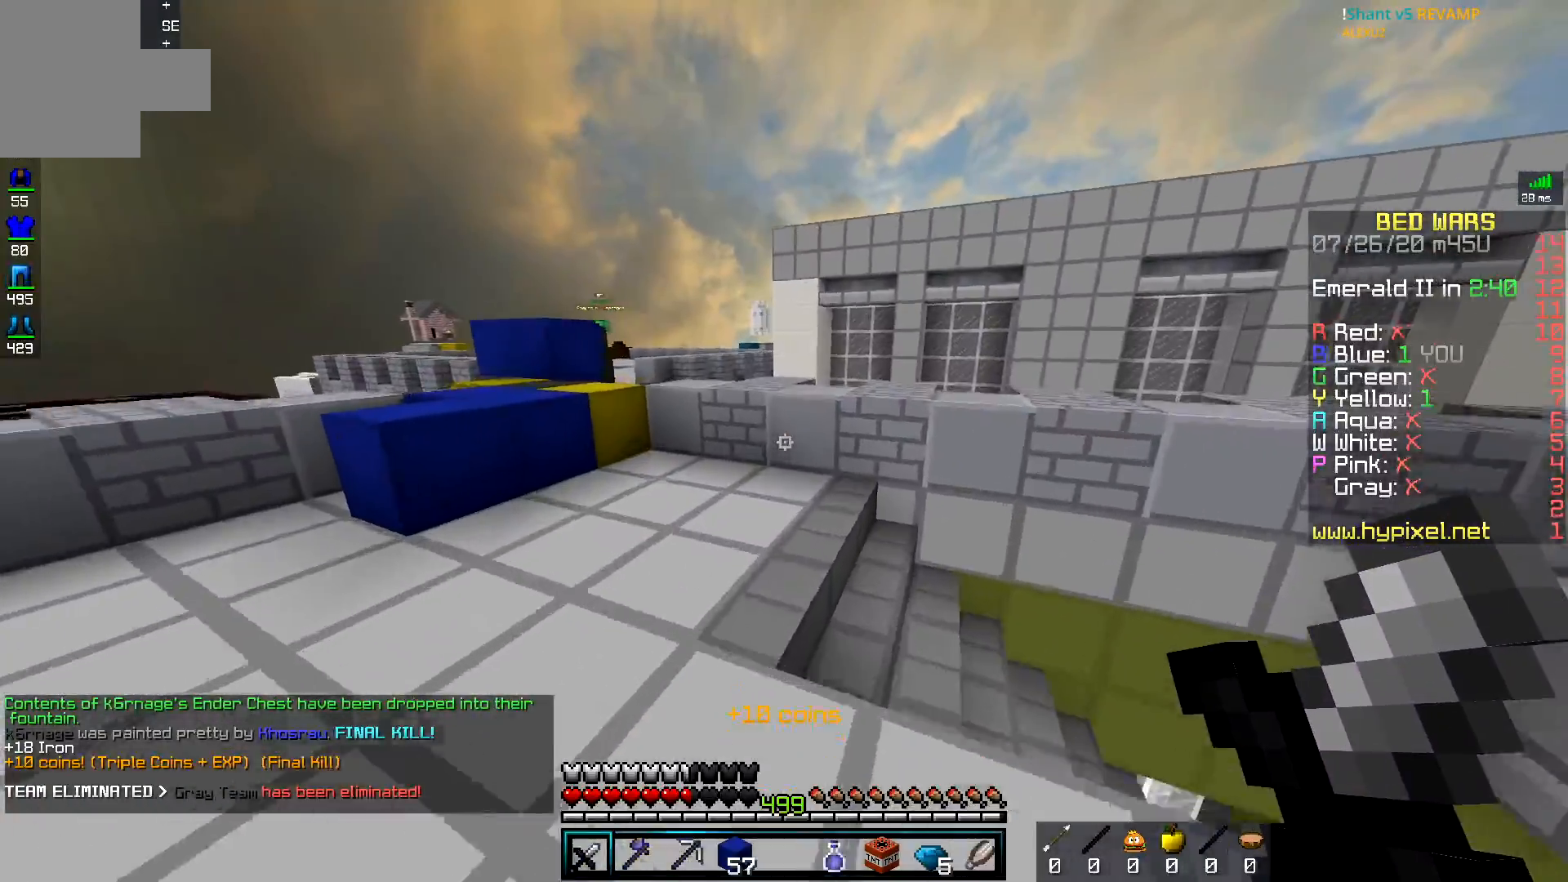
{"keys": [], "mouse": [], "events": [[367, "w", "up"]]}
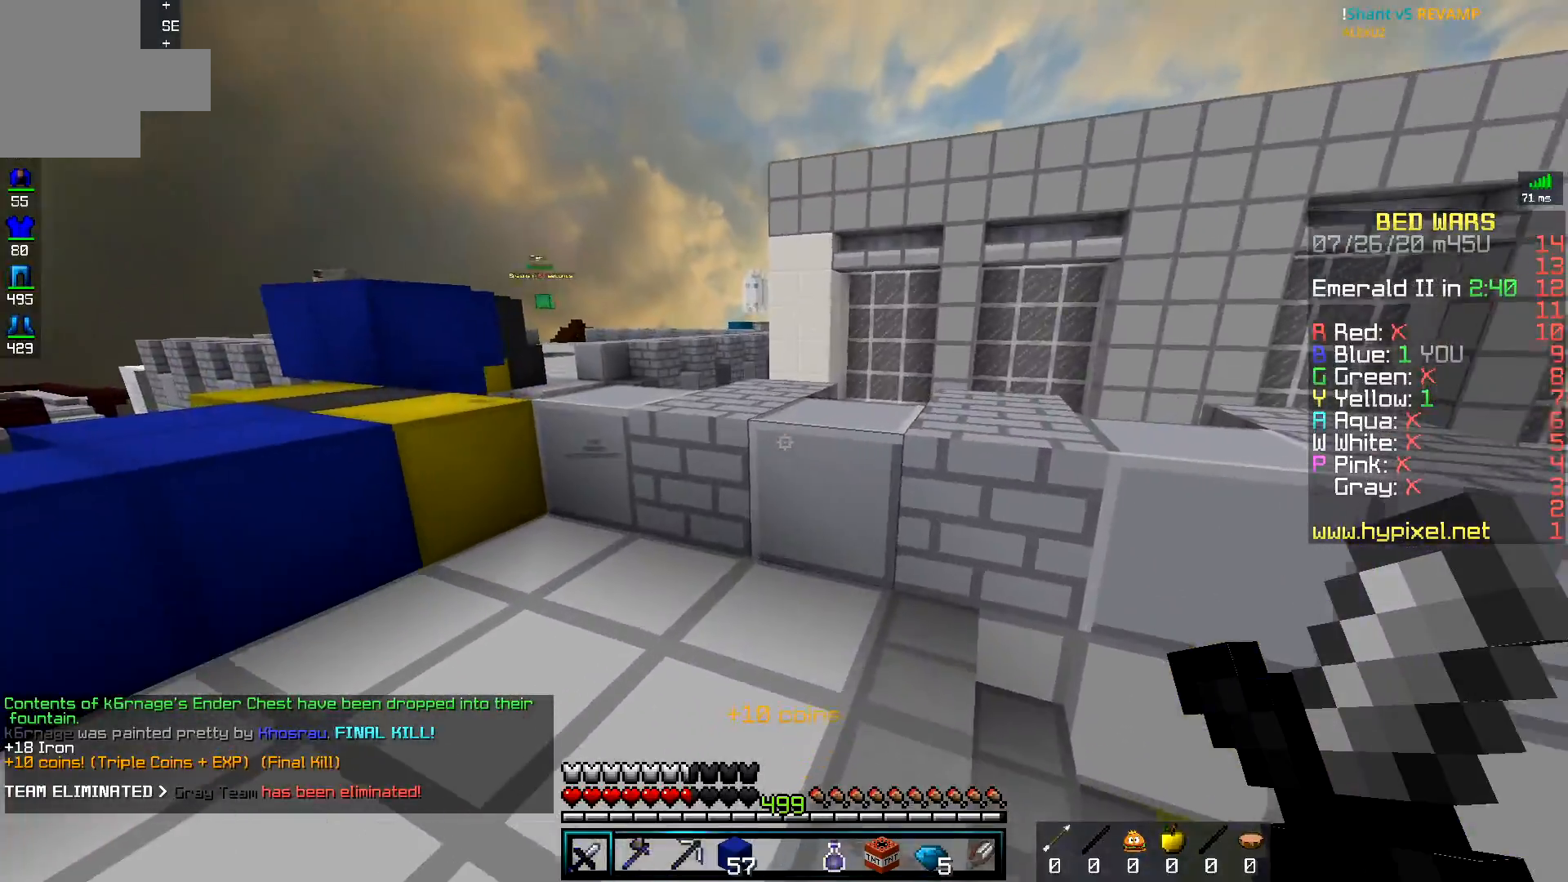
{"keys": ["w"], "mouse": [], "events": [[351, "w", "down"]]}
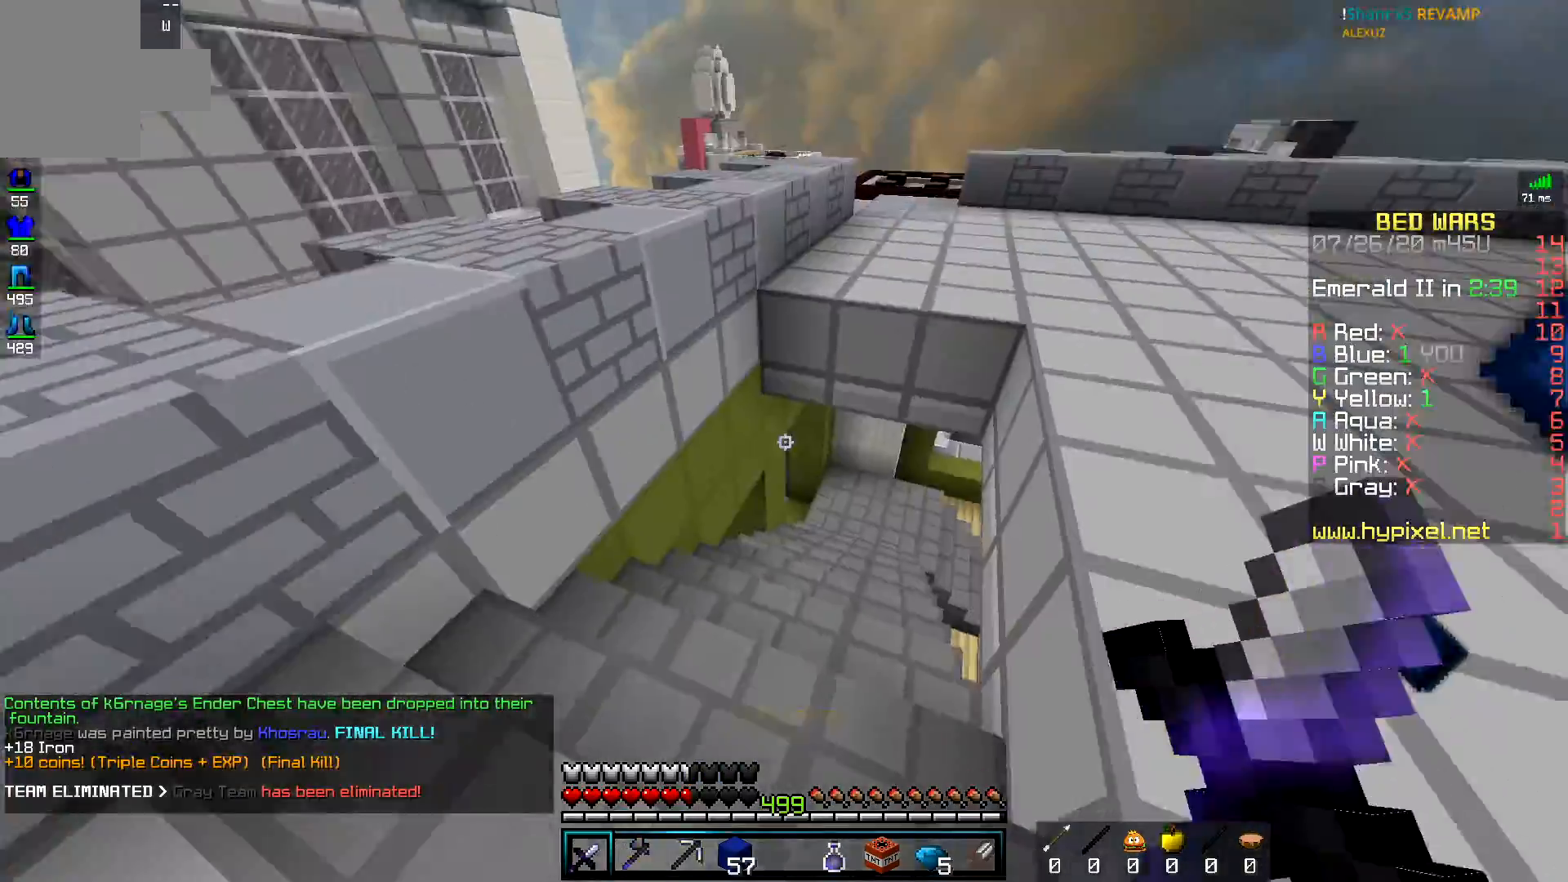
{"keys": ["w"], "mouse": ["left"], "events": [[250, "mouse_left", "down"]]}
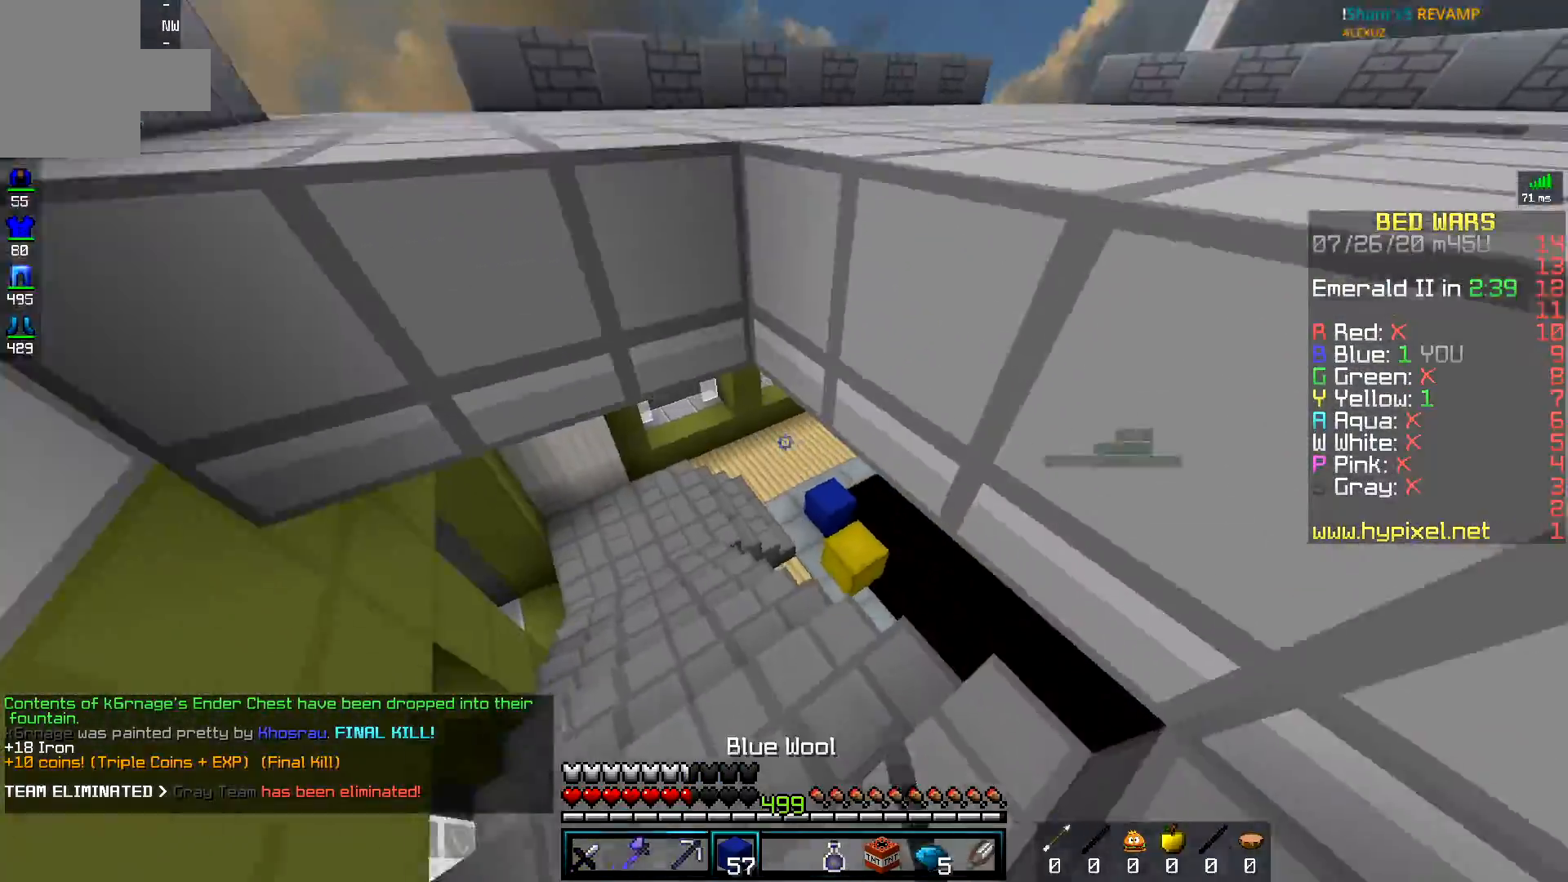
{"keys": ["a", "w"], "mouse": [], "events": [[34, "mouse_left", "up"], [51, "a", "down"]]}
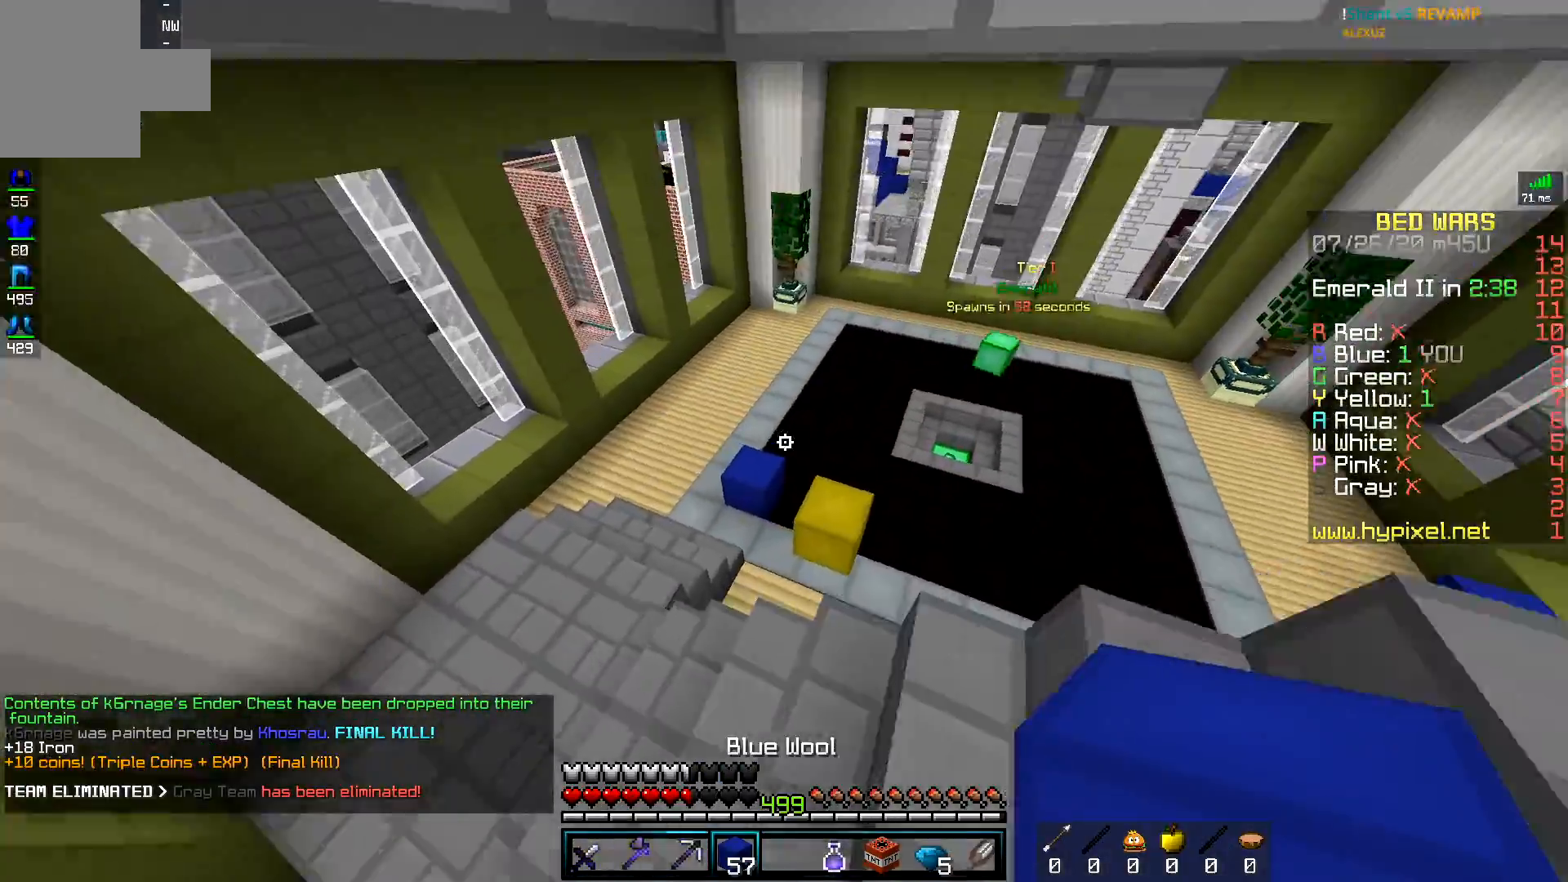
{"keys": ["a", "w"], "mouse": [], "events": []}
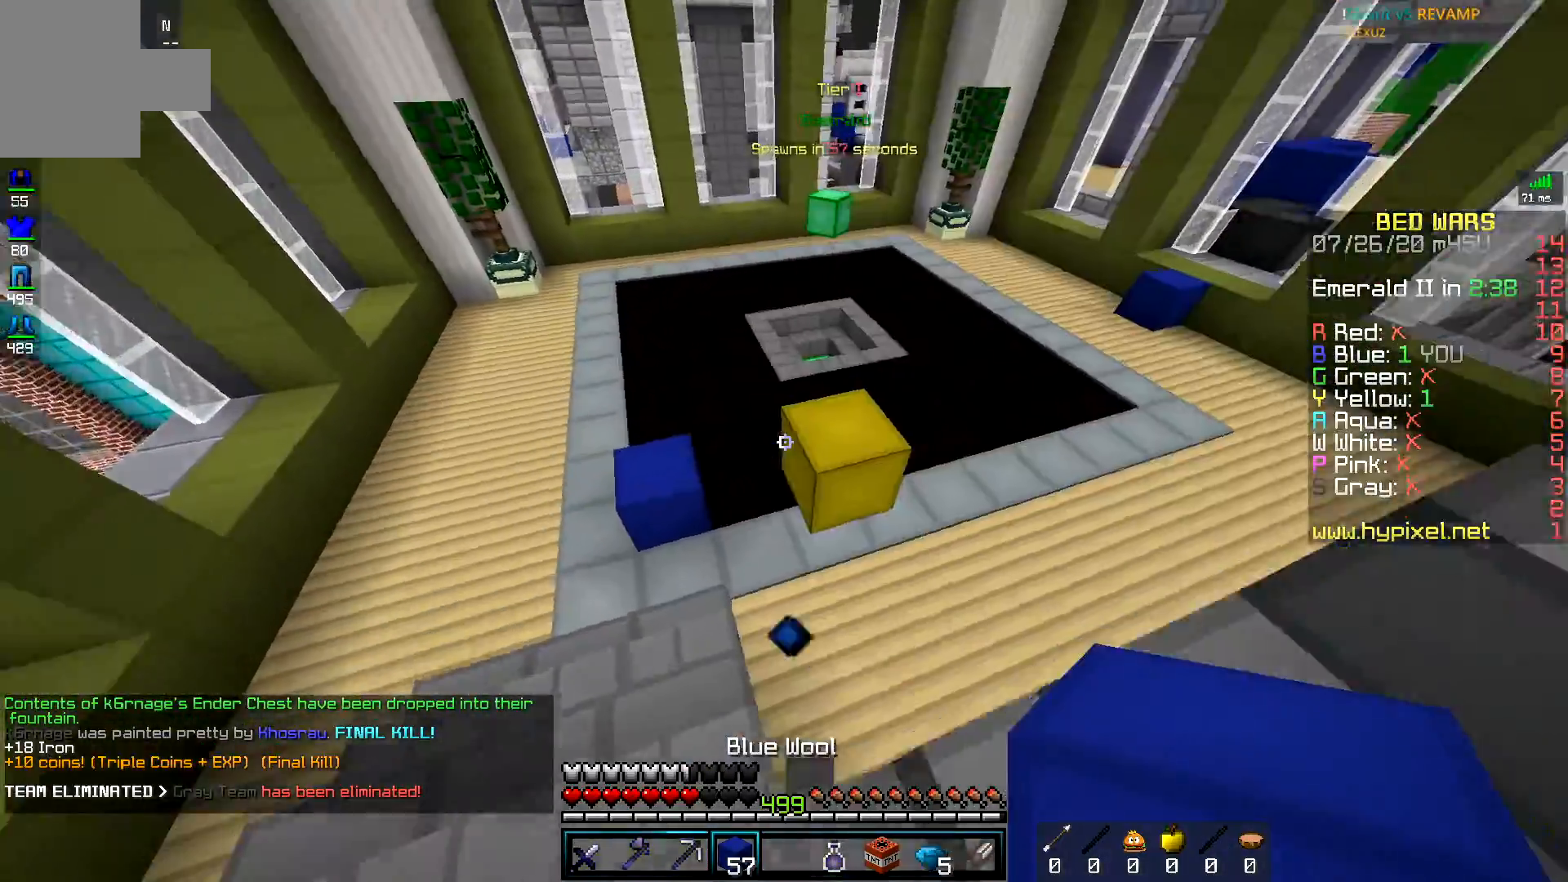
{"keys": ["space", "w"], "mouse": [], "events": [[117, "a", "up"], [201, "space", "down"]]}
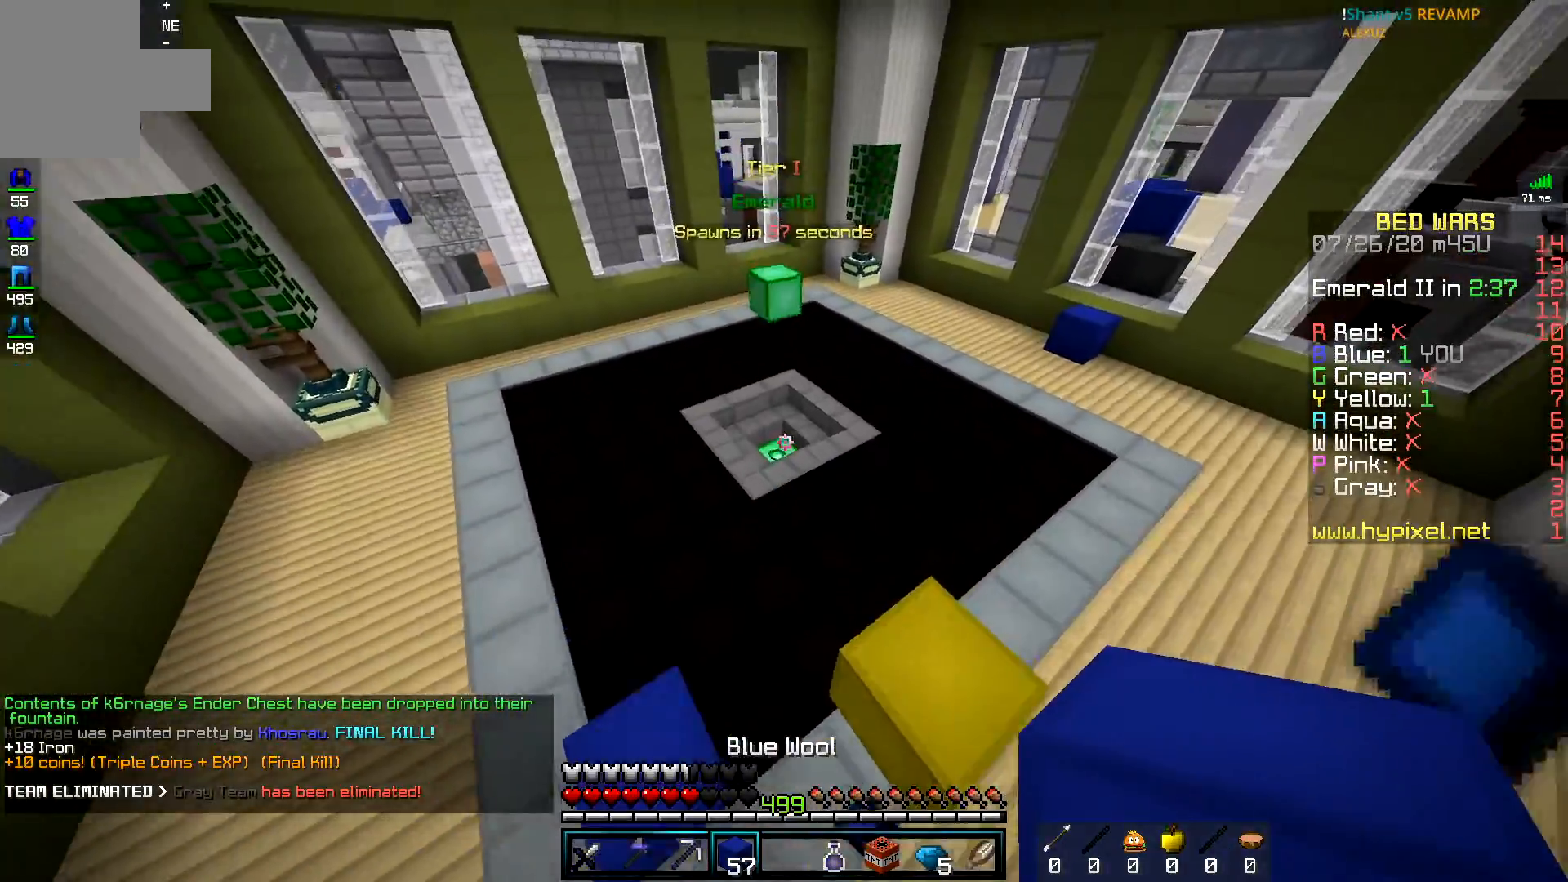
{"keys": ["w"], "mouse": [], "events": [[167, "space", "up"]]}
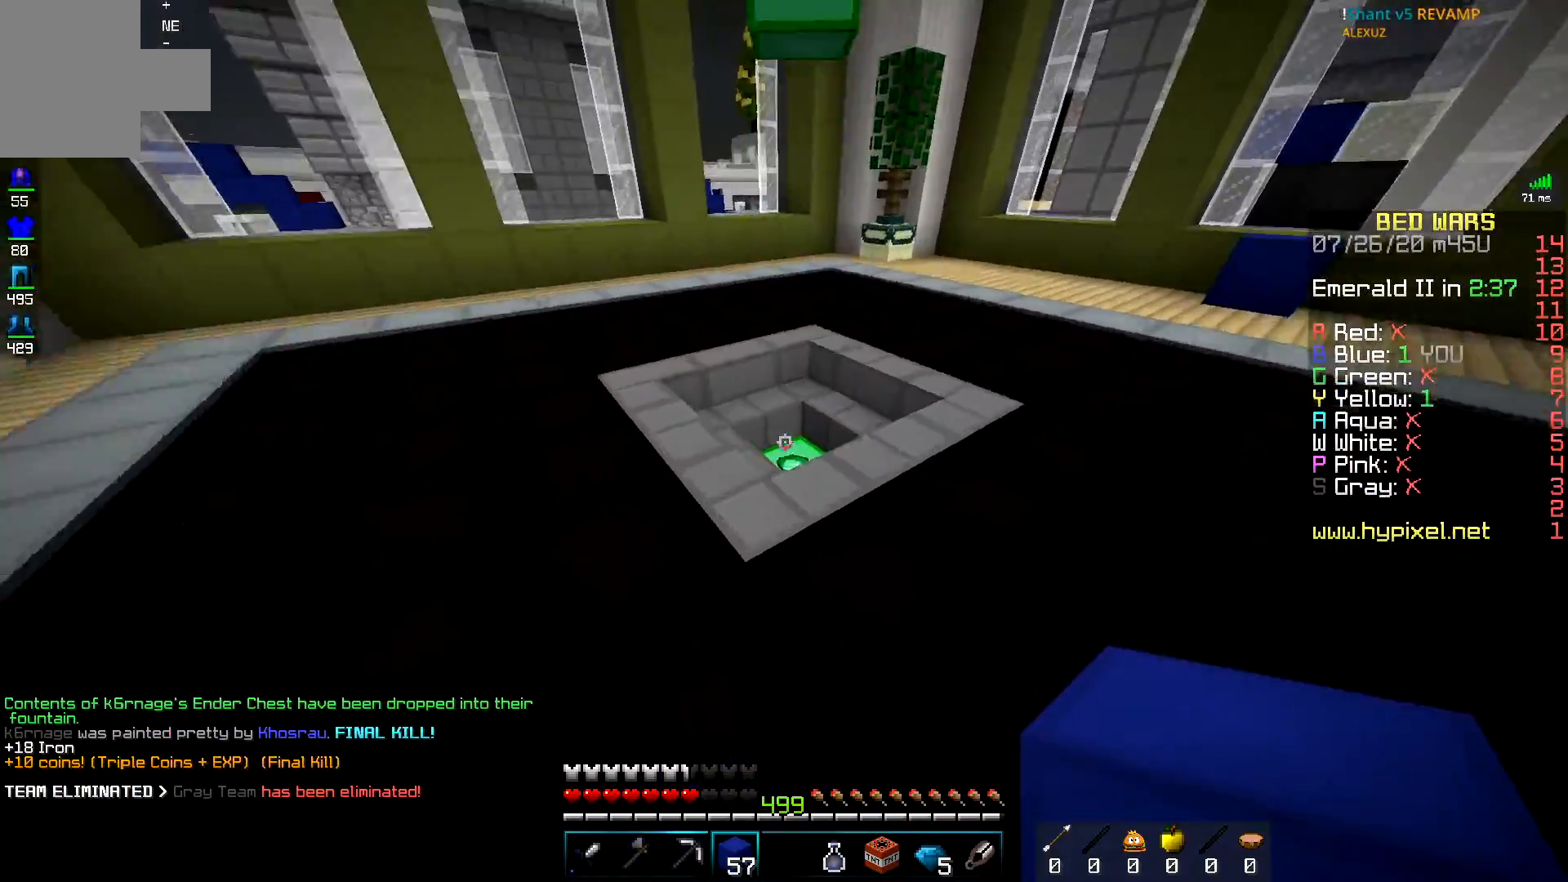
{"keys": ["a", "w"], "mouse": [], "events": [[251, "a", "down"]]}
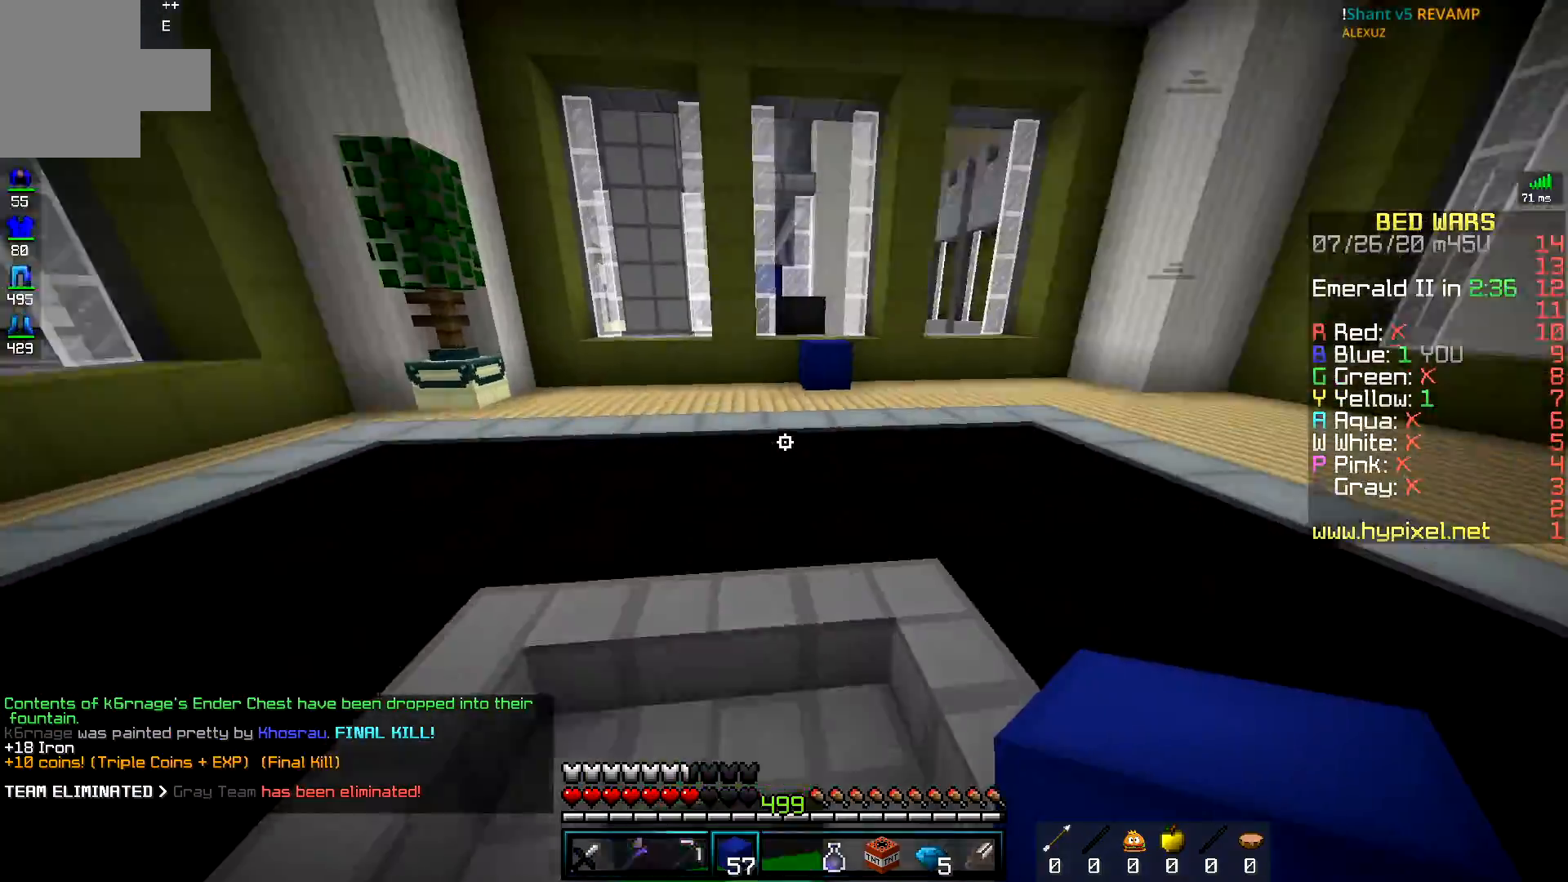
{"keys": ["space", "w"], "mouse": [], "events": [[17, "a", "up"], [150, "space", "down"]]}